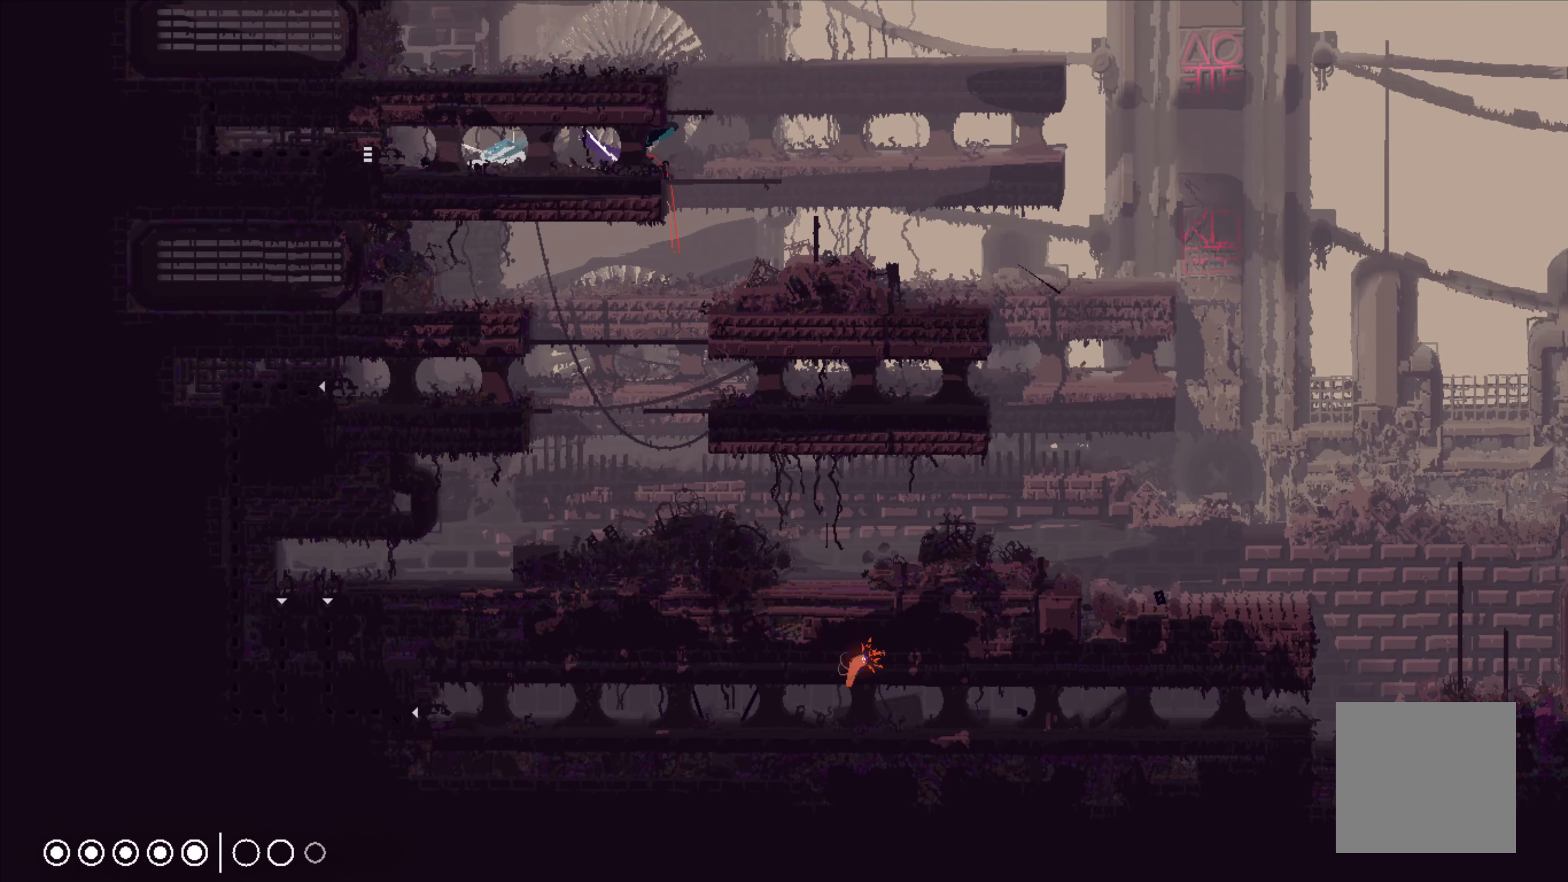
Gameplay with a controller (Xbox layout); each line is a JSON object with the inputs held at the frame after it. "events" lists button and stick changes between this image and that frame as [ms after this image, input, new state], when the widget could be followed in between. Not read: right_stick.
{"buttons": [], "left_stick": "left", "events": [[166, "left_stick", "up-right"], [266, "B", "down"], [383, "B", "up"], [450, "left_stick", "left"]]}
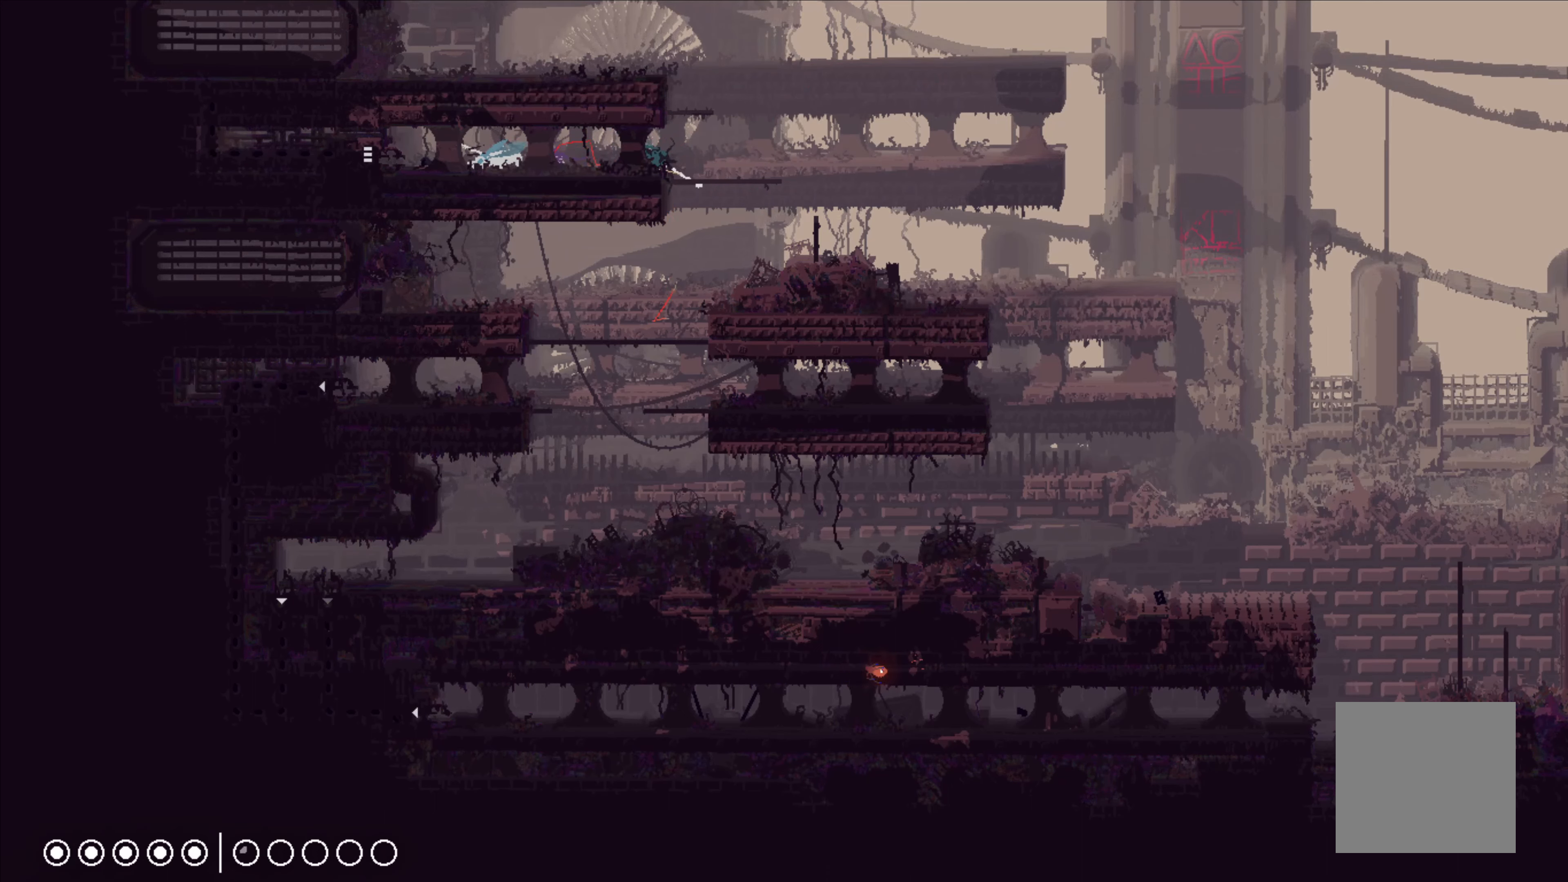
{"buttons": [], "left_stick": "left", "events": [[233, "A", "down"], [450, "A", "up"]]}
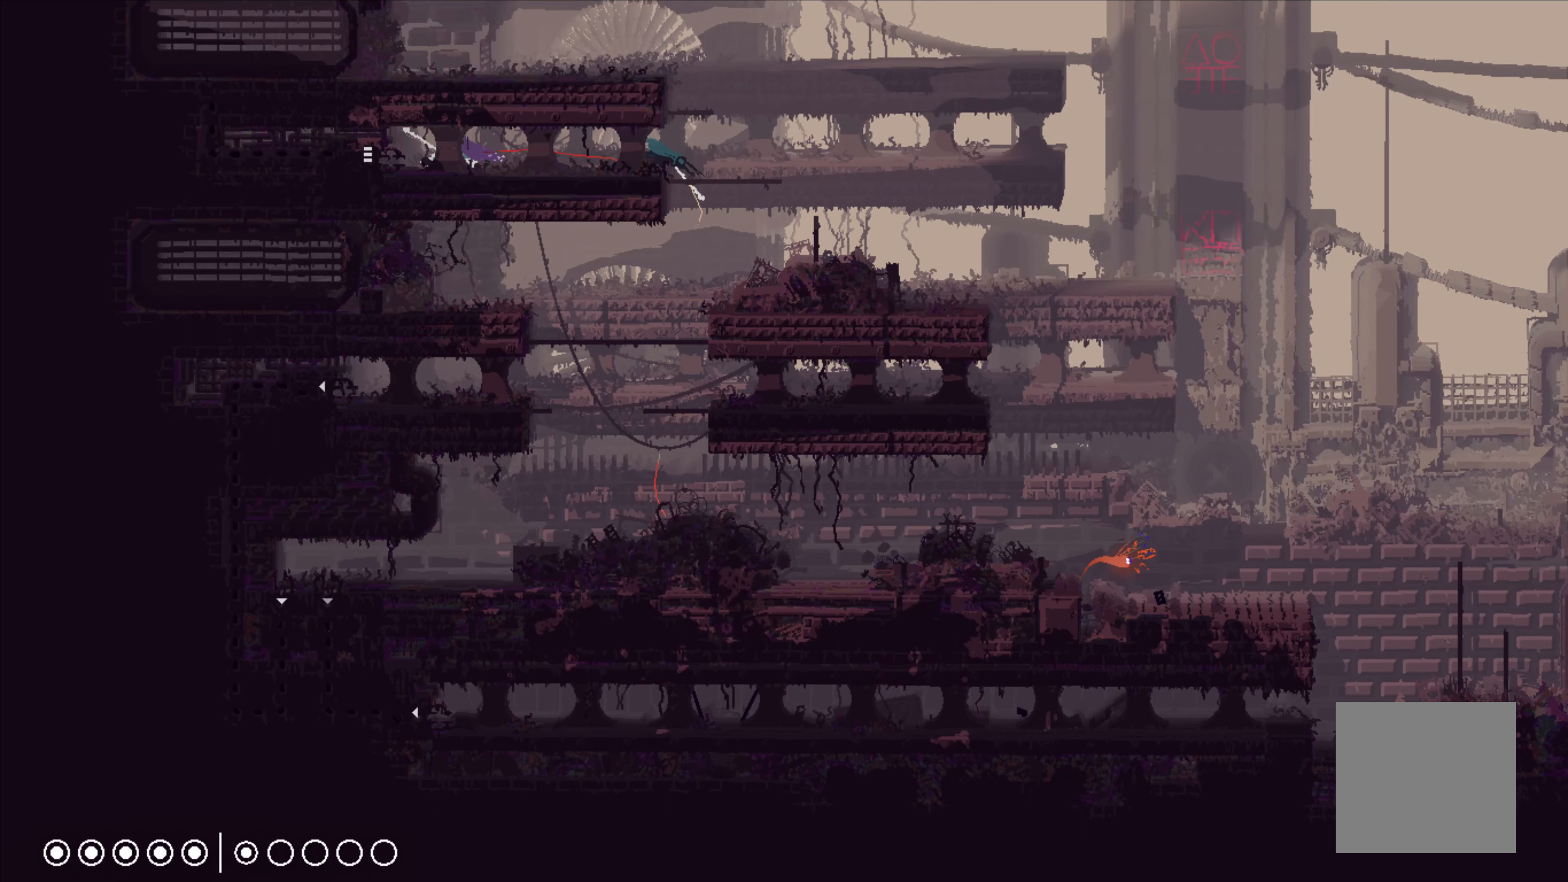
{"buttons": ["A"], "left_stick": "left", "events": [[266, "A", "down"]]}
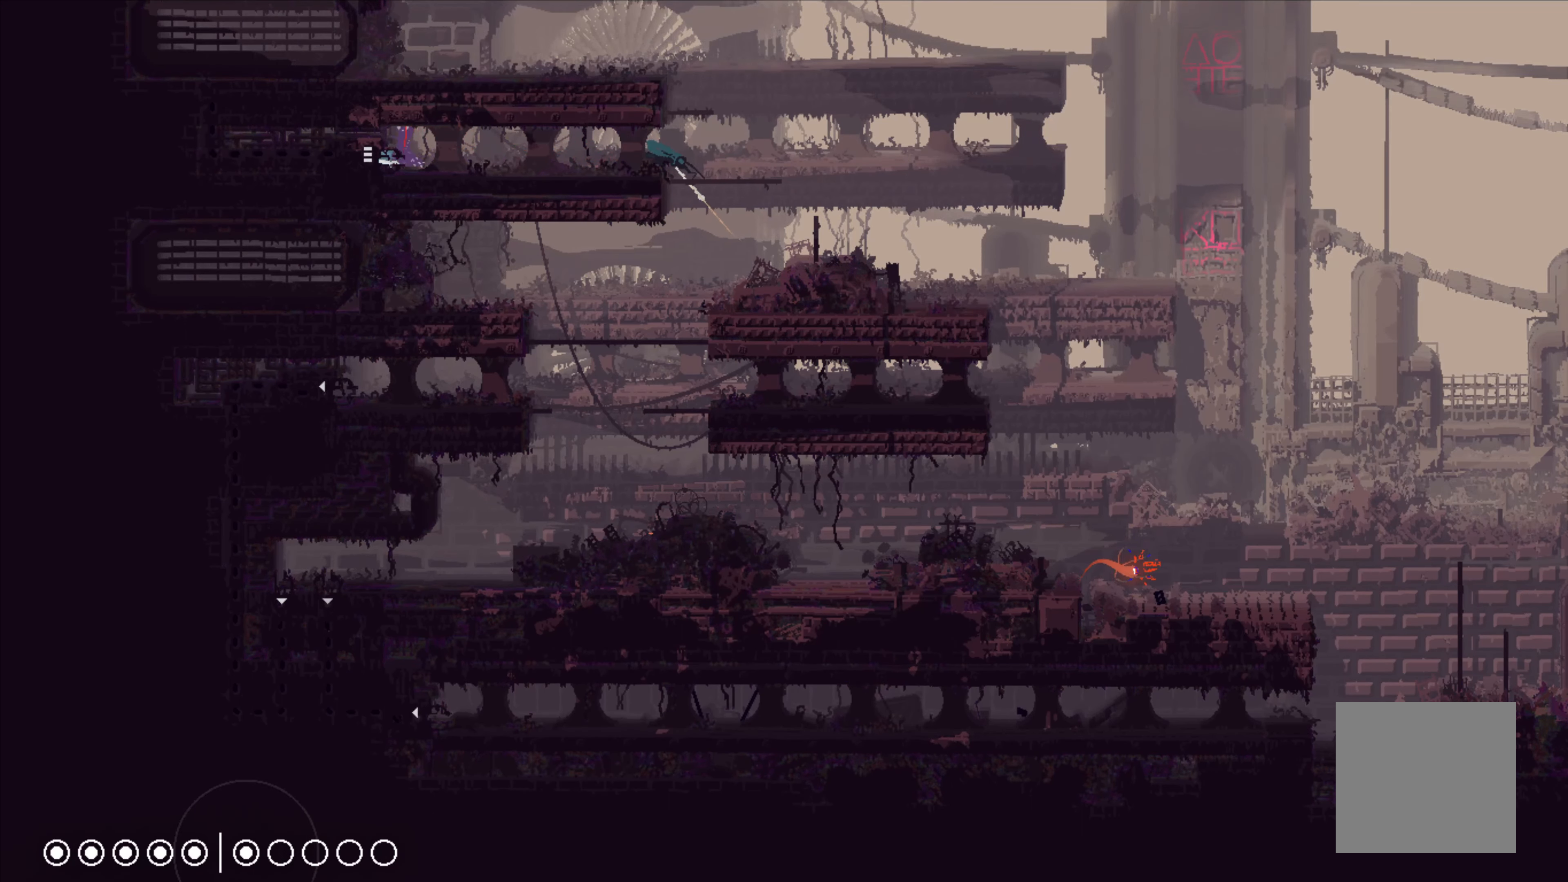
{"buttons": [], "left_stick": "left", "events": [[116, "A", "up"]]}
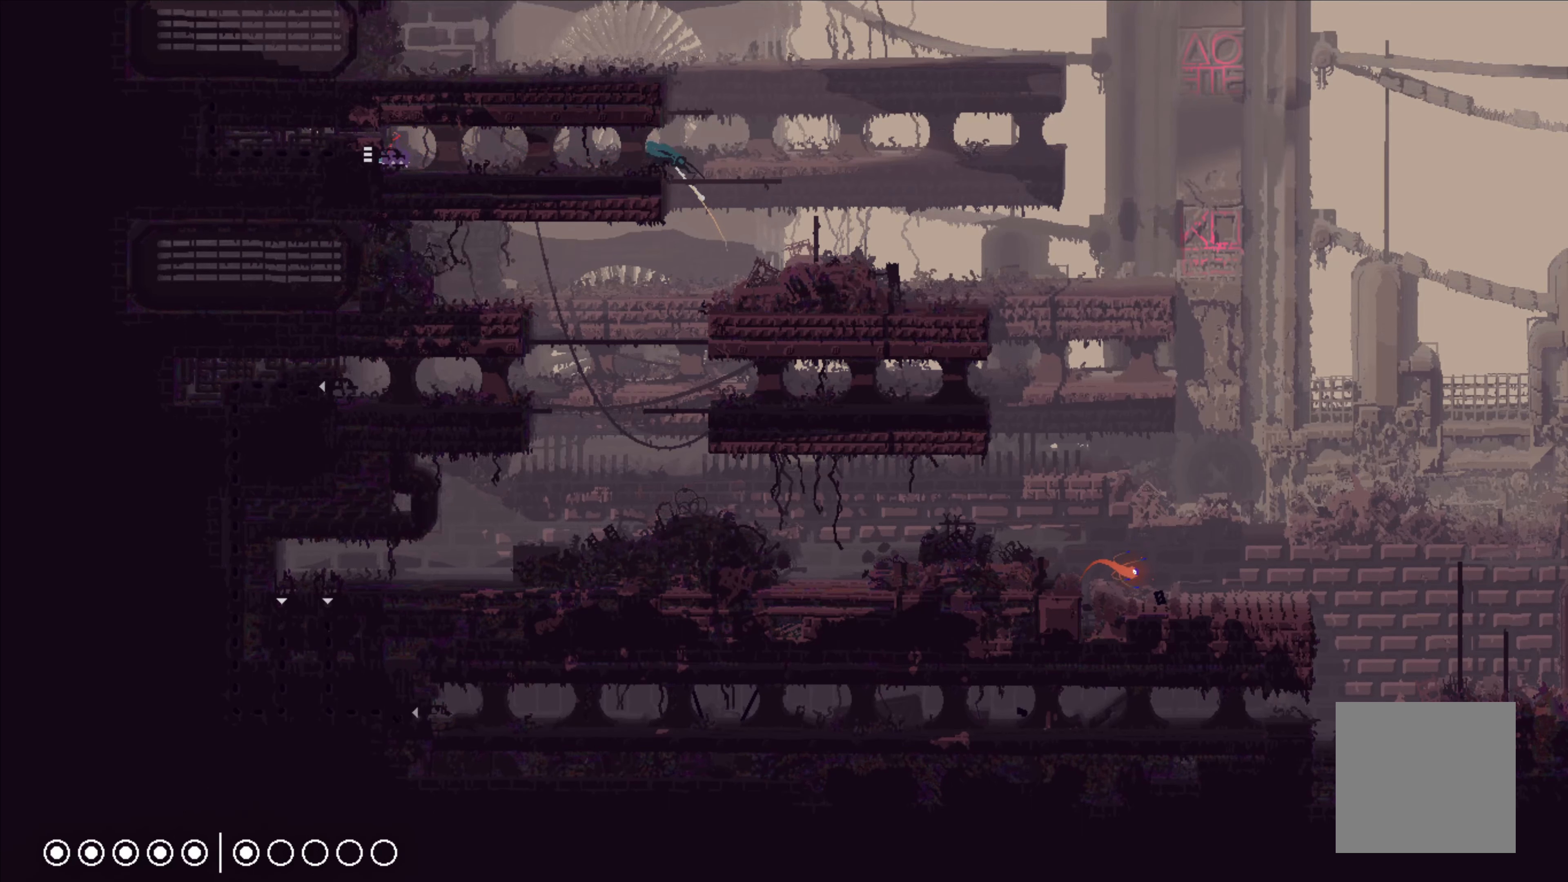
{"buttons": [], "left_stick": "left", "events": []}
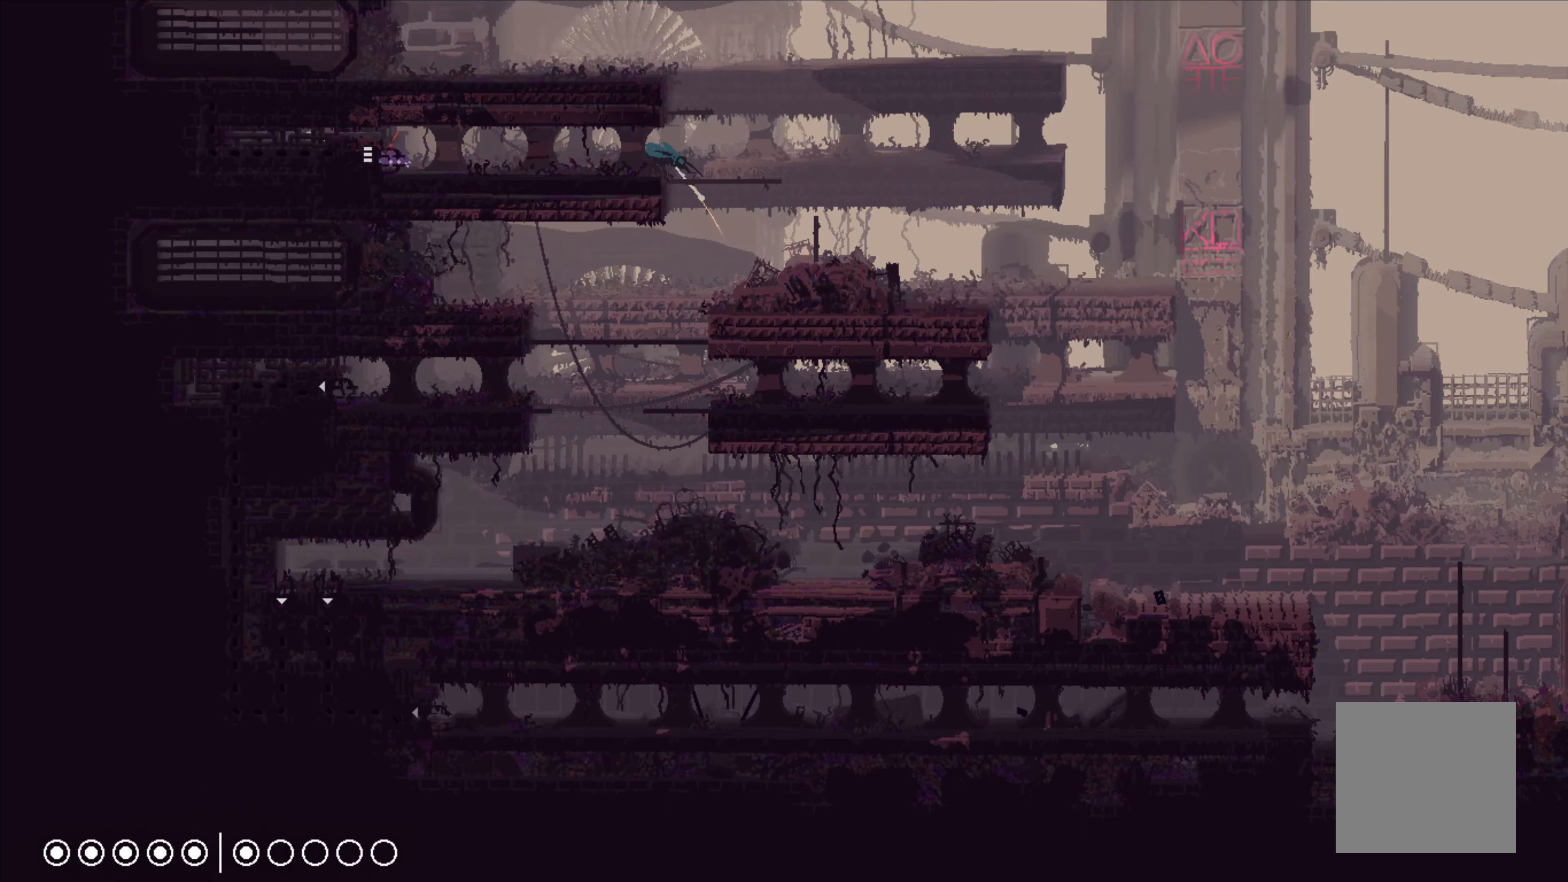
{"buttons": [], "left_stick": "up-left", "events": [[33, "A", "down"], [233, "A", "up"], [266, "left_stick", "right"], [383, "left_stick", "up"], [483, "left_stick", "up-left"]]}
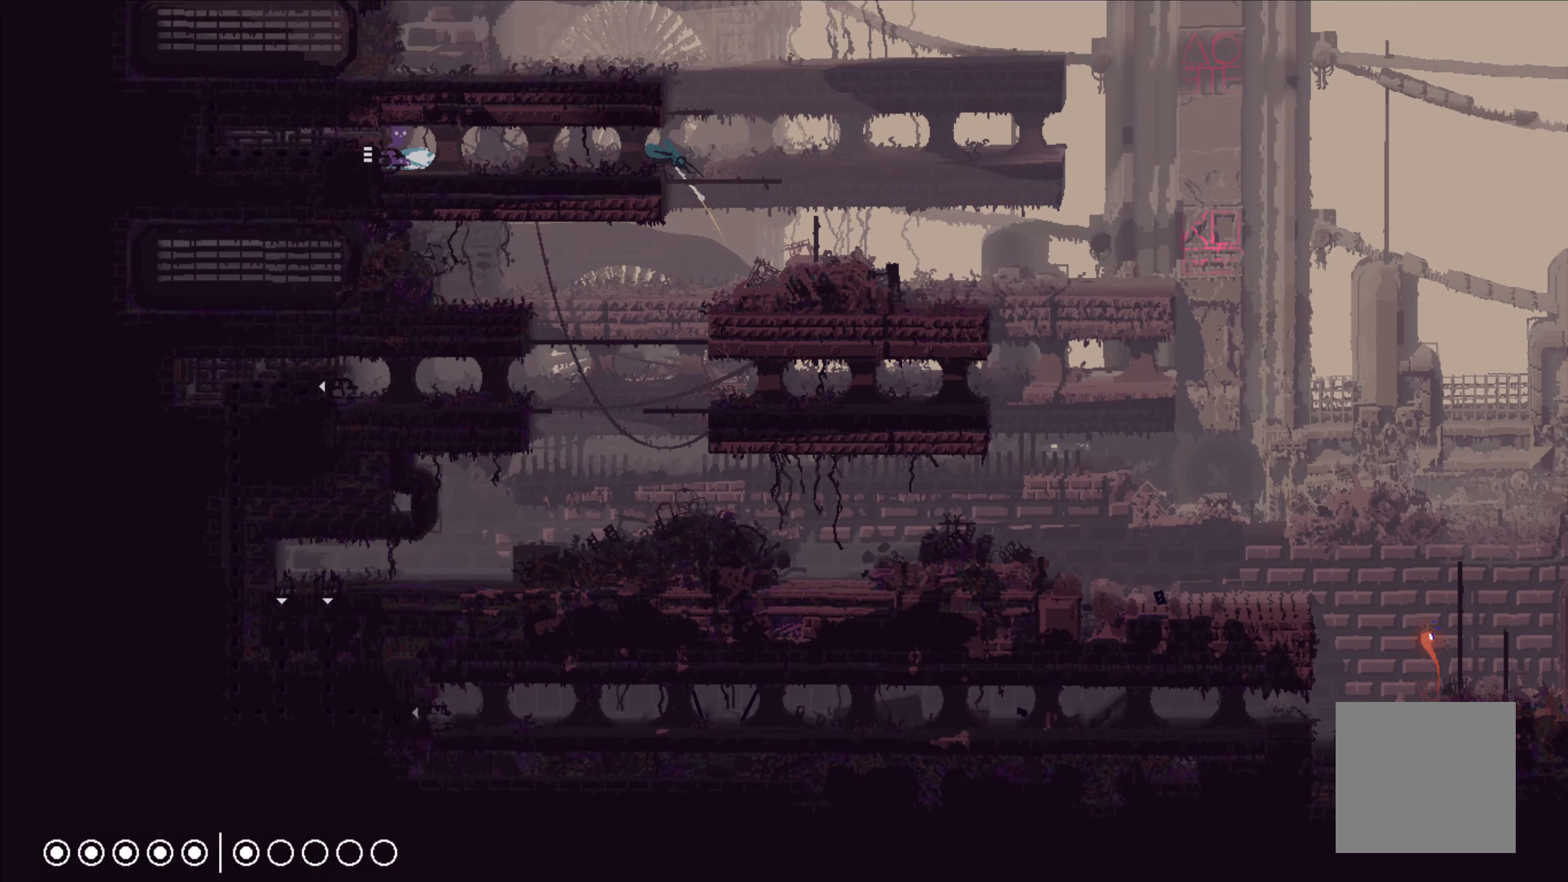
{"buttons": [], "left_stick": "right", "events": [[16, "left_stick", "left"], [300, "left_stick", "right"]]}
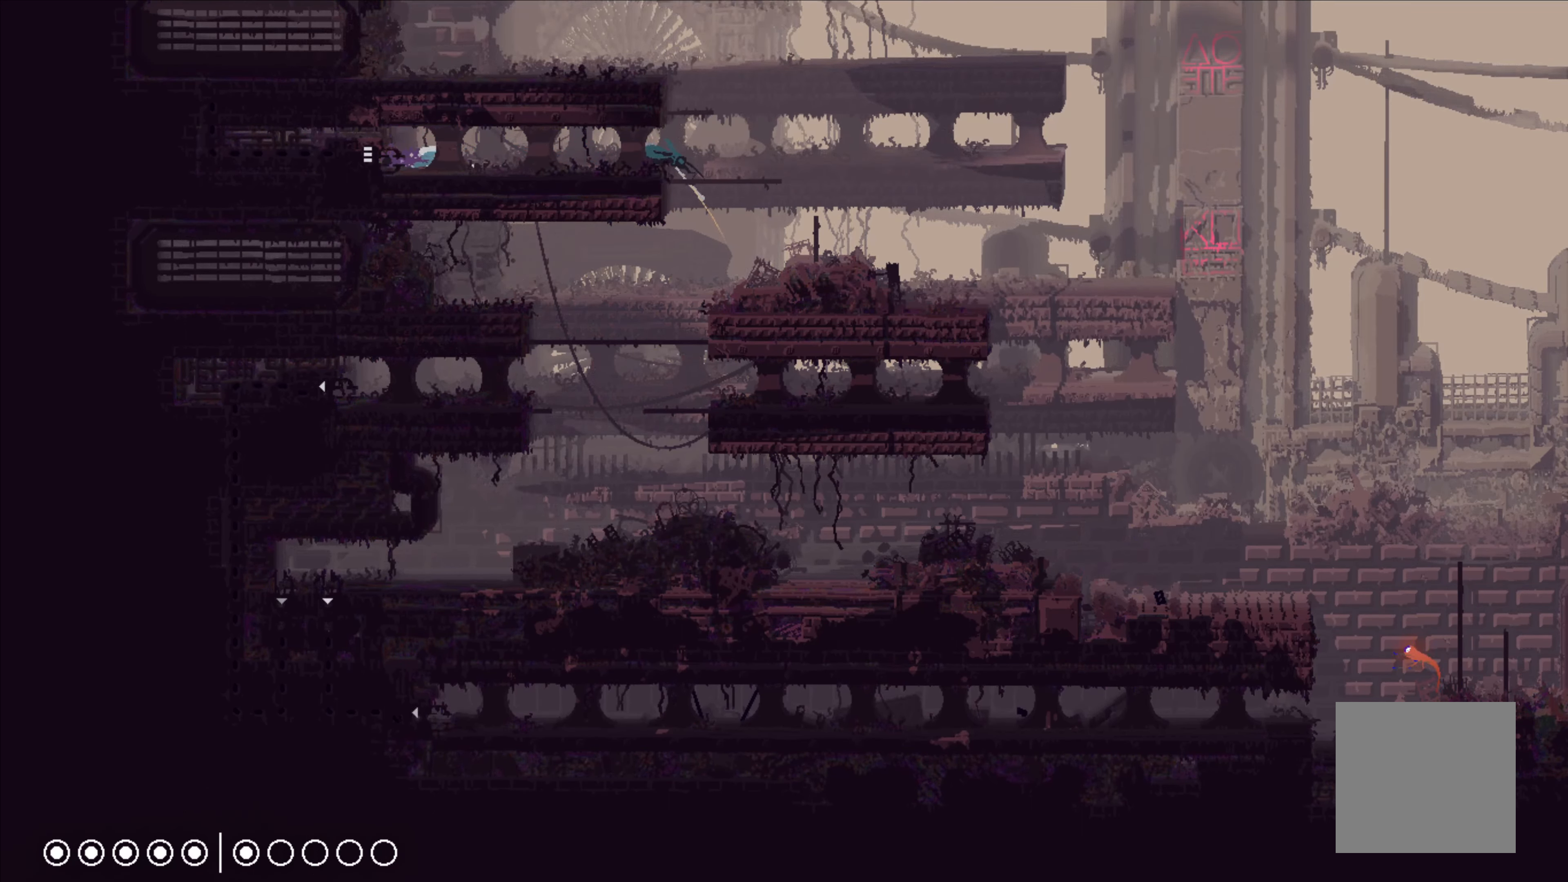
{"buttons": ["B"], "left_stick": "up-right", "events": [[166, "X", "down"], [166, "left_stick", "up-right"], [333, "X", "up"], [433, "B", "down"]]}
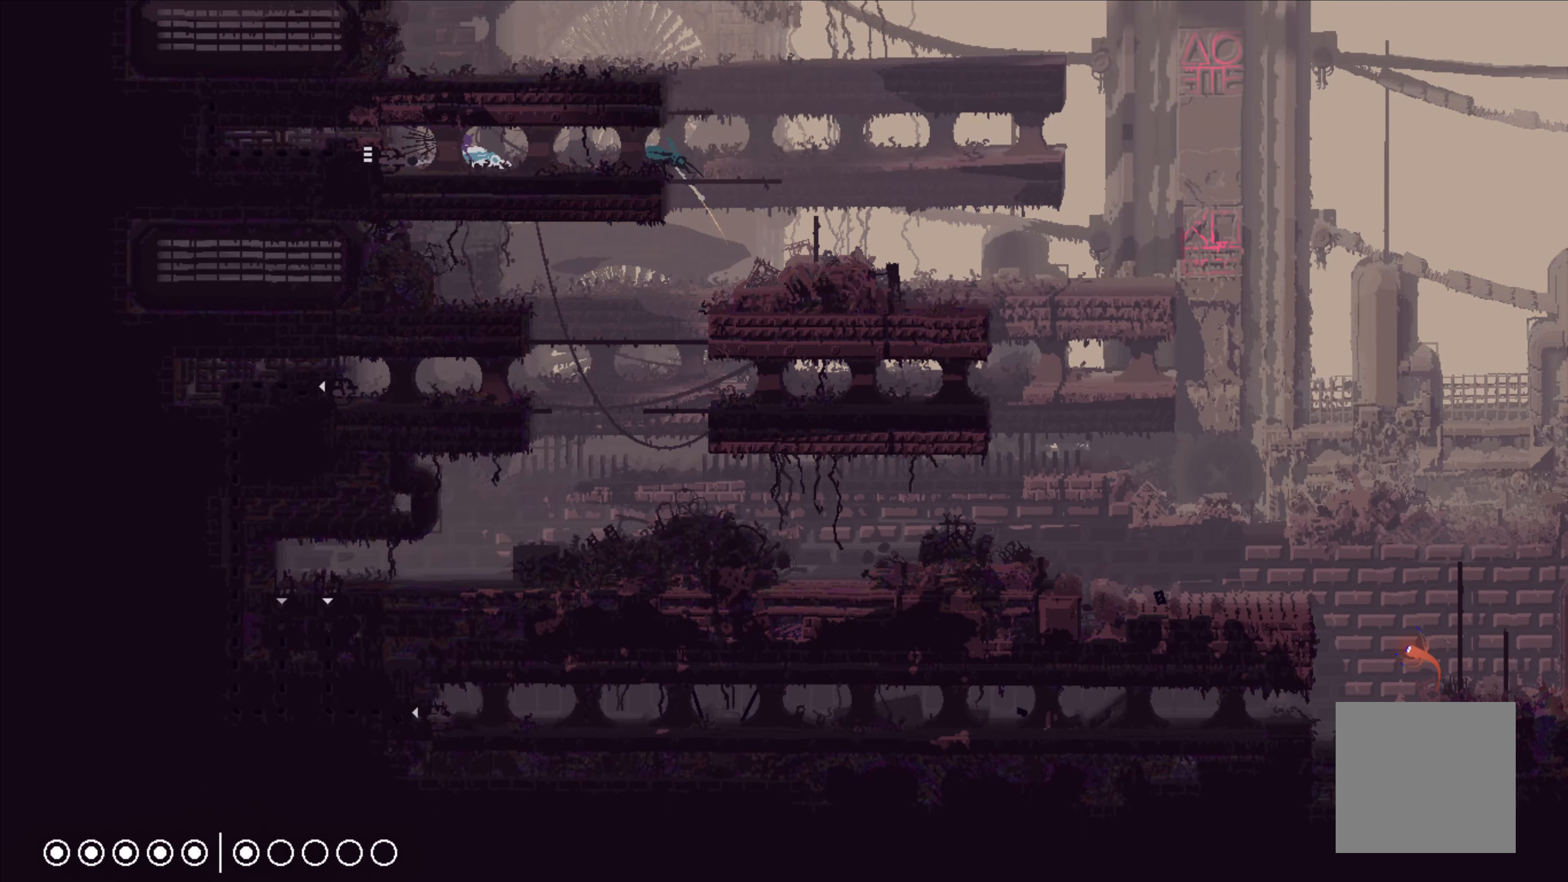
{"buttons": [], "left_stick": "left", "events": [[33, "B", "up"], [216, "left_stick", "left"]]}
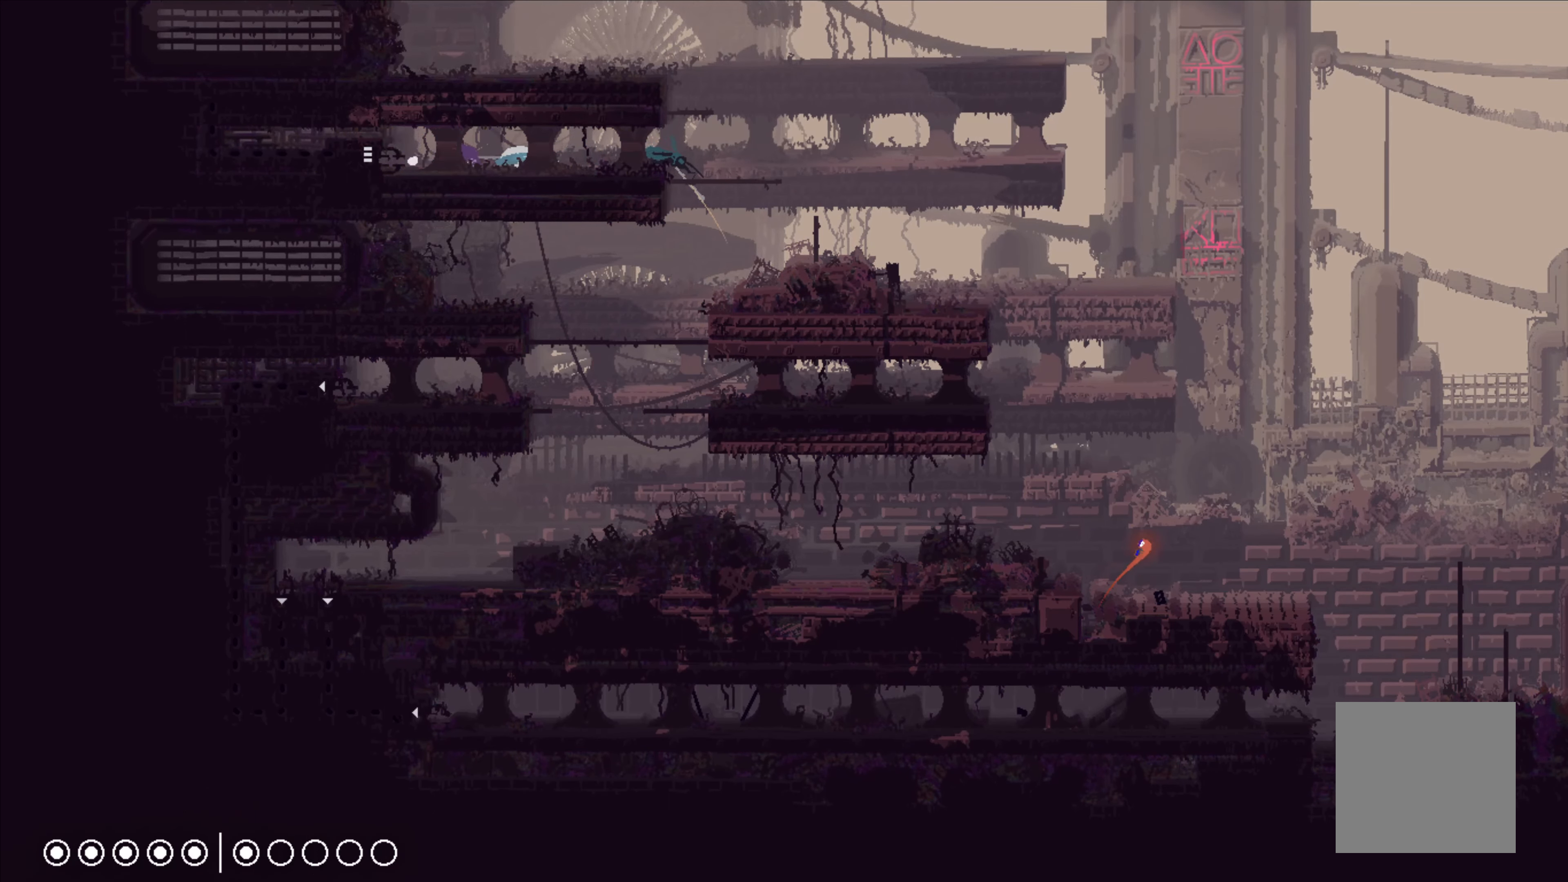
{"buttons": [], "left_stick": "down-left", "events": [[283, "left_stick", "down-left"]]}
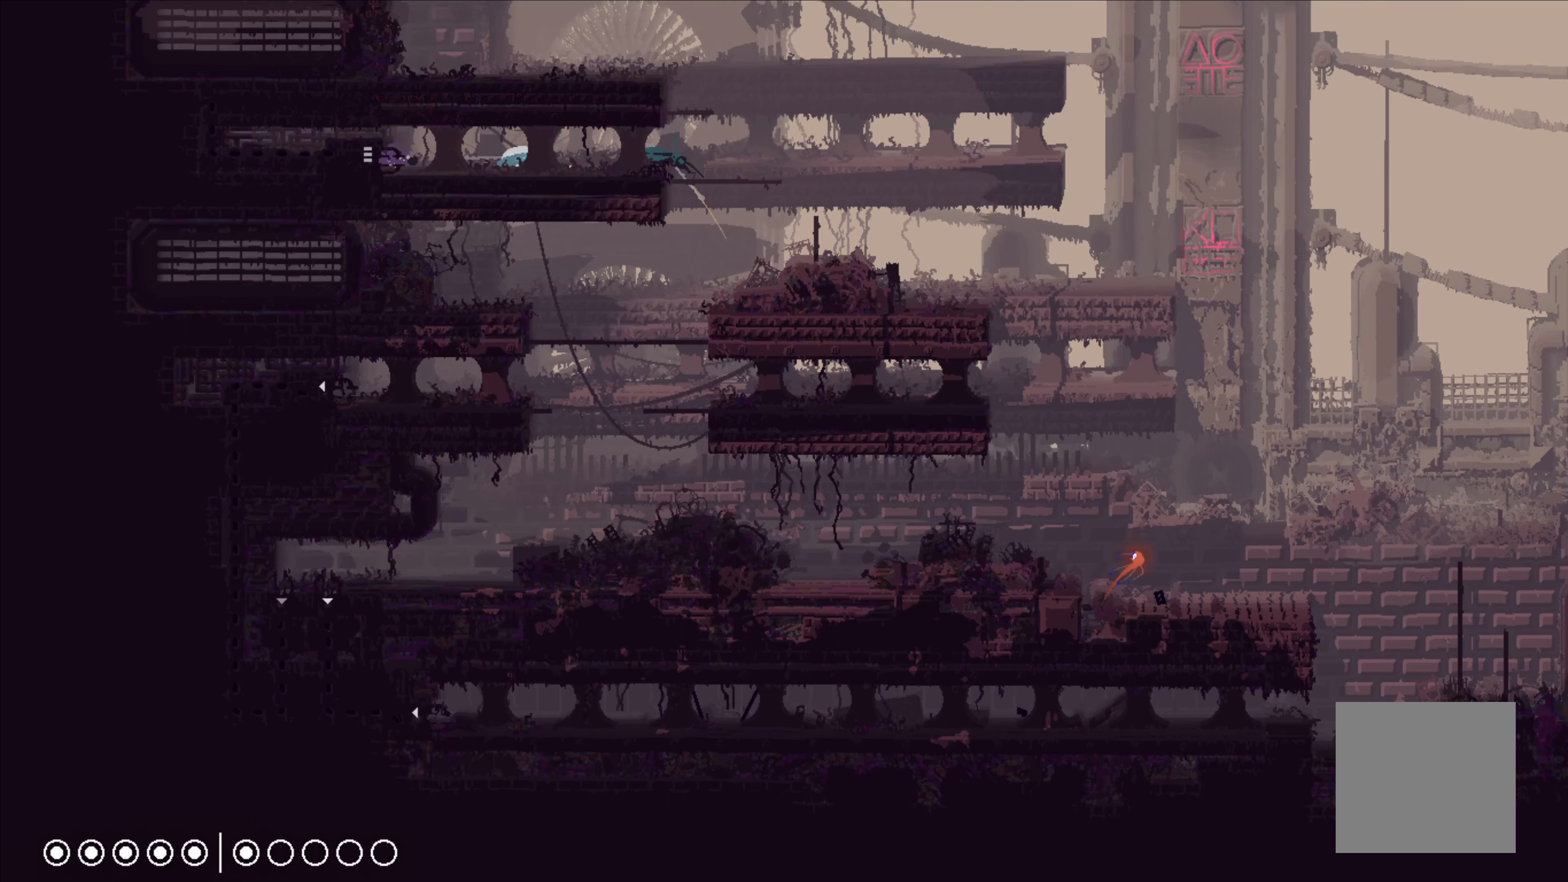
{"buttons": [], "left_stick": "left", "events": [[66, "left_stick", "left"]]}
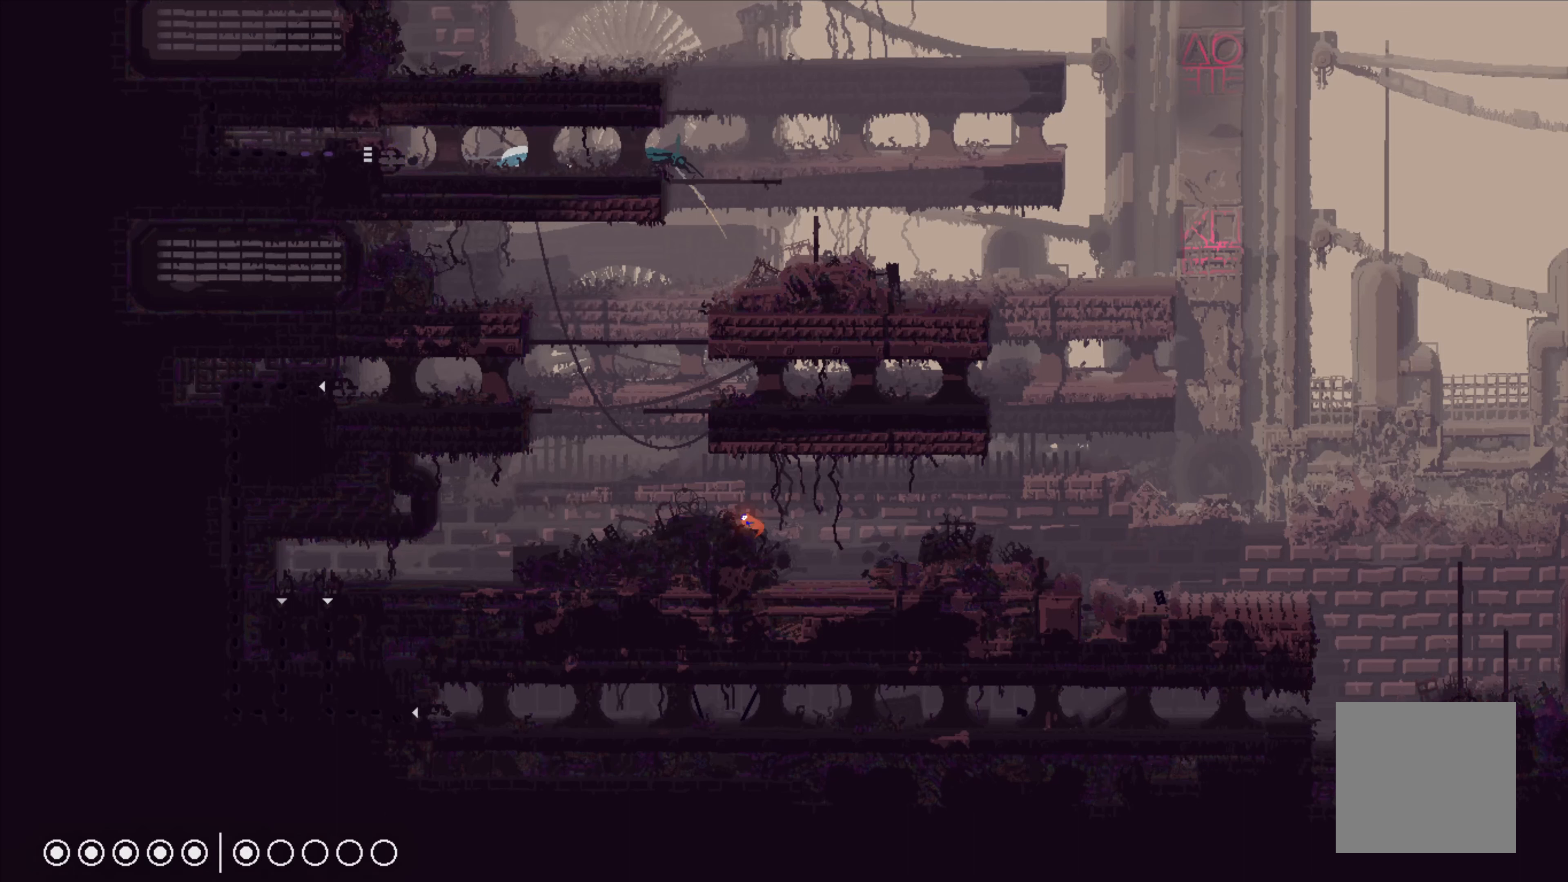
{"buttons": [], "left_stick": "left", "events": [[167, "left_stick", "center"], [483, "left_stick", "left"]]}
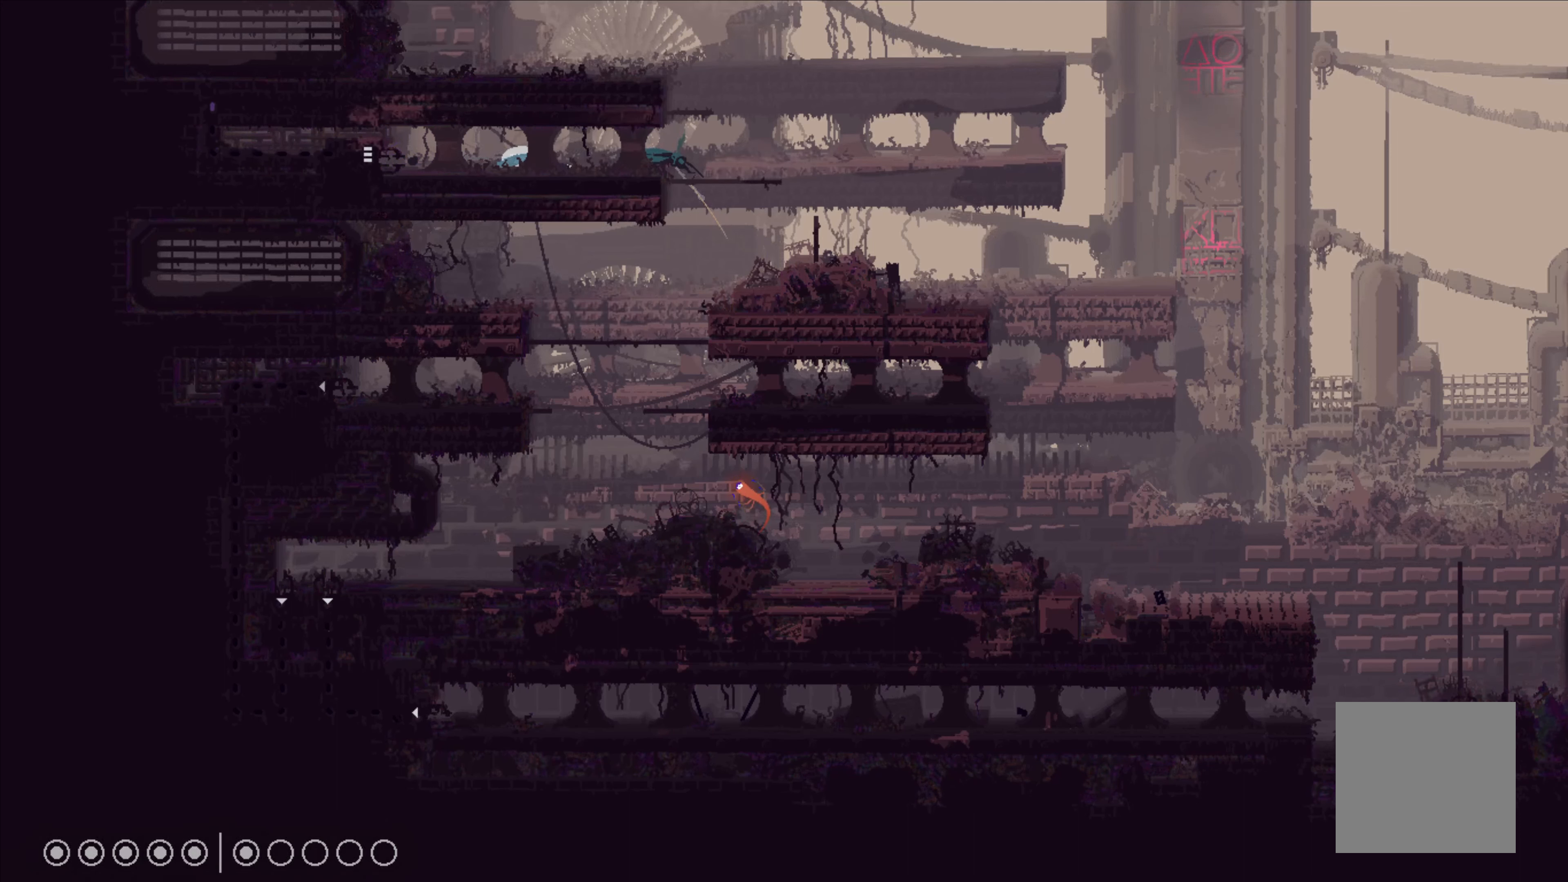
{"buttons": [], "left_stick": "left", "events": []}
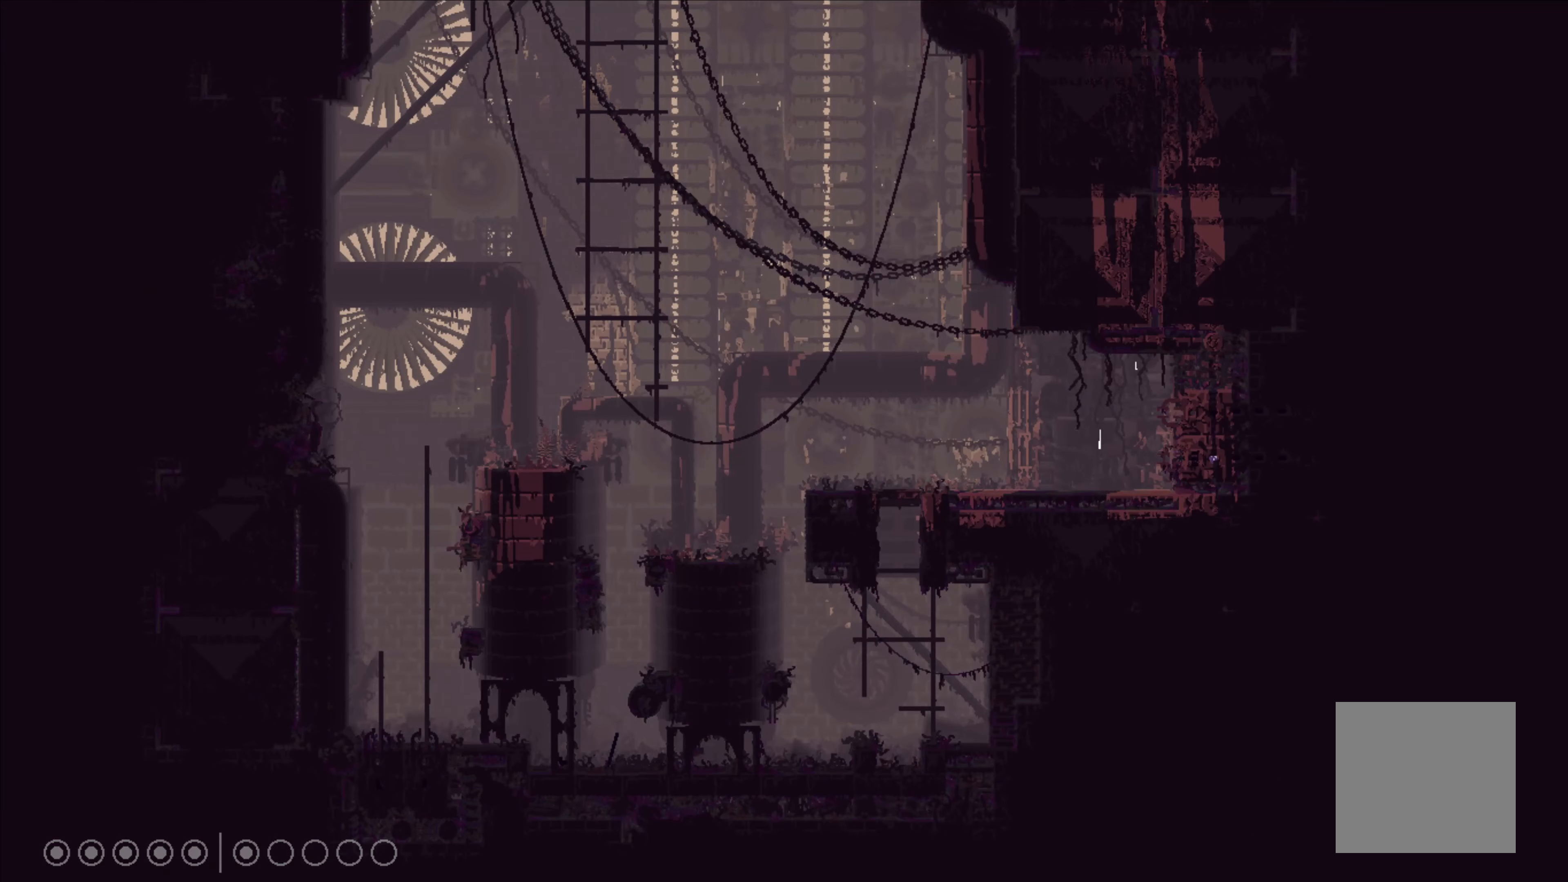
{"buttons": [], "left_stick": "up", "events": [[133, "A", "down"], [333, "A", "up"], [500, "left_stick", "up"]]}
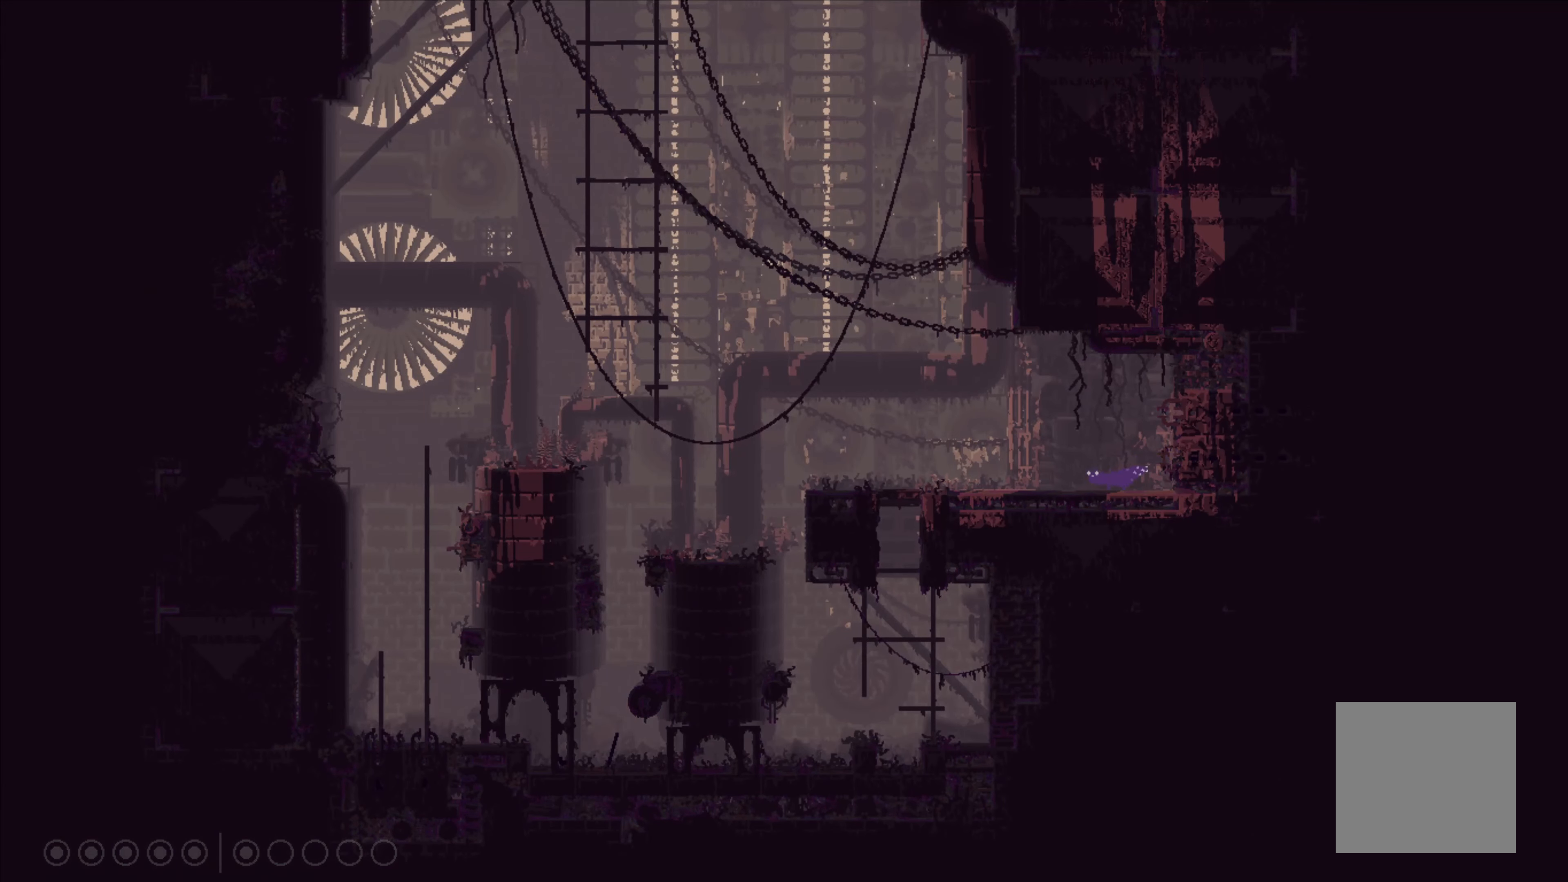
{"buttons": [], "left_stick": "left", "events": [[150, "left_stick", "up-left"], [450, "left_stick", "left"]]}
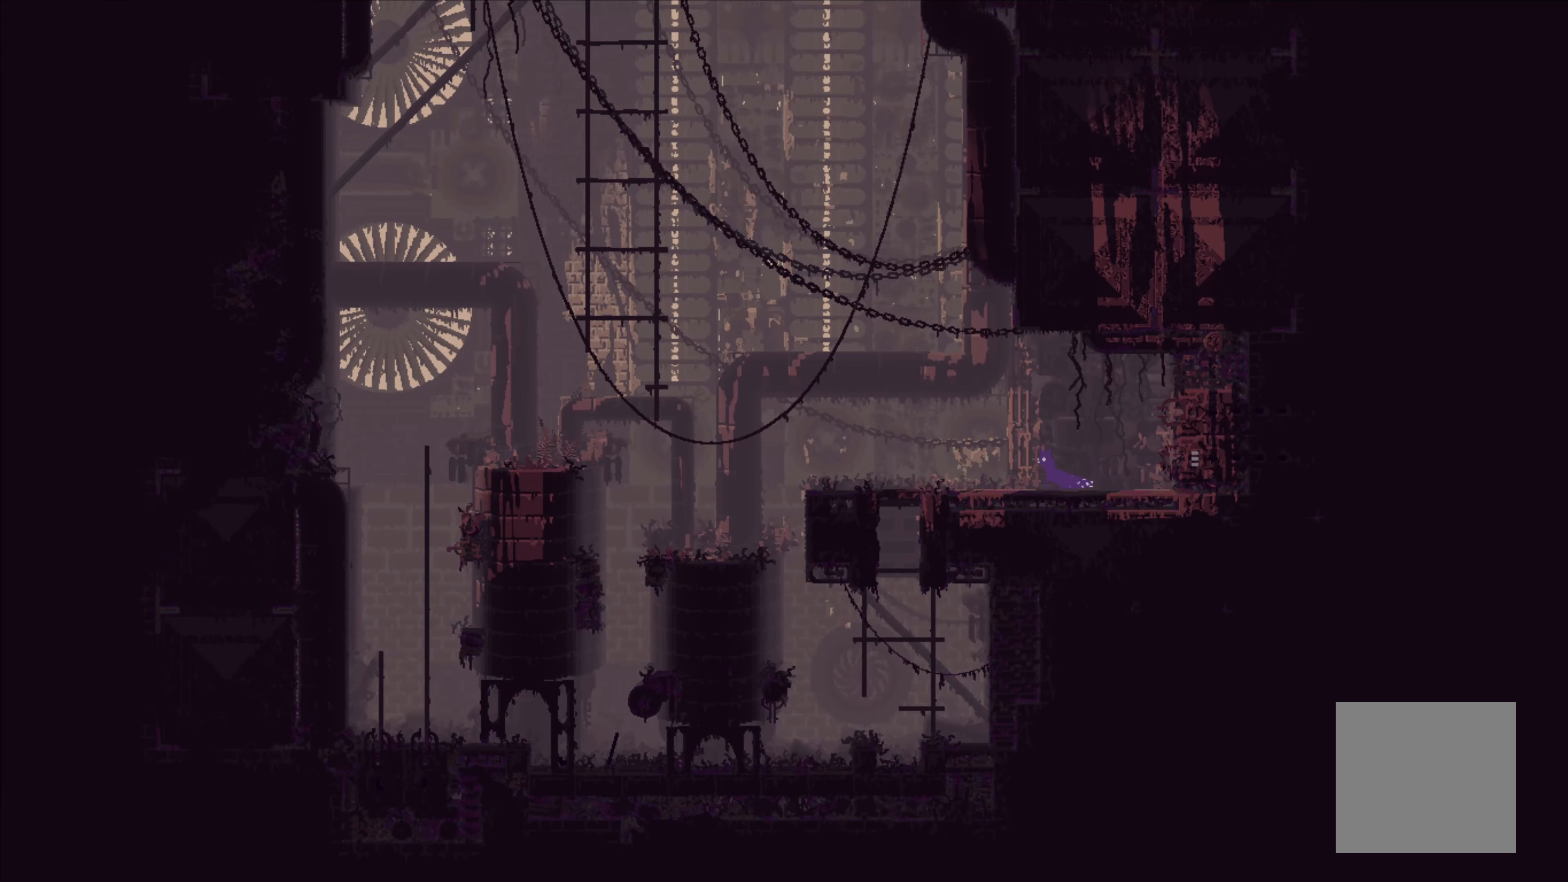
{"buttons": [], "left_stick": "left", "events": []}
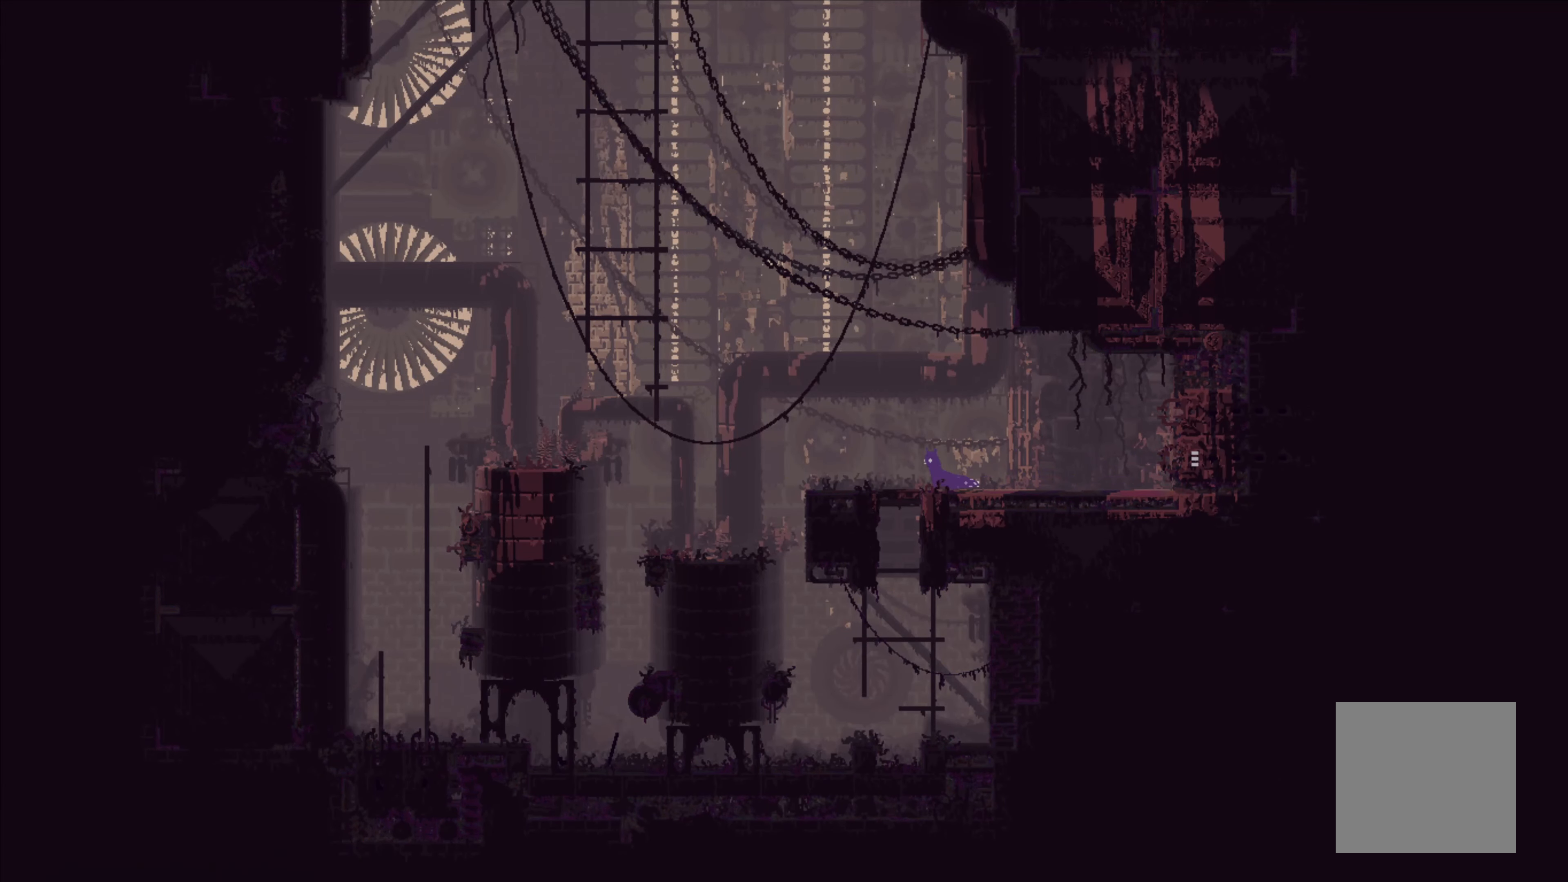
{"buttons": ["A"], "left_stick": "left", "events": [[450, "A", "down"]]}
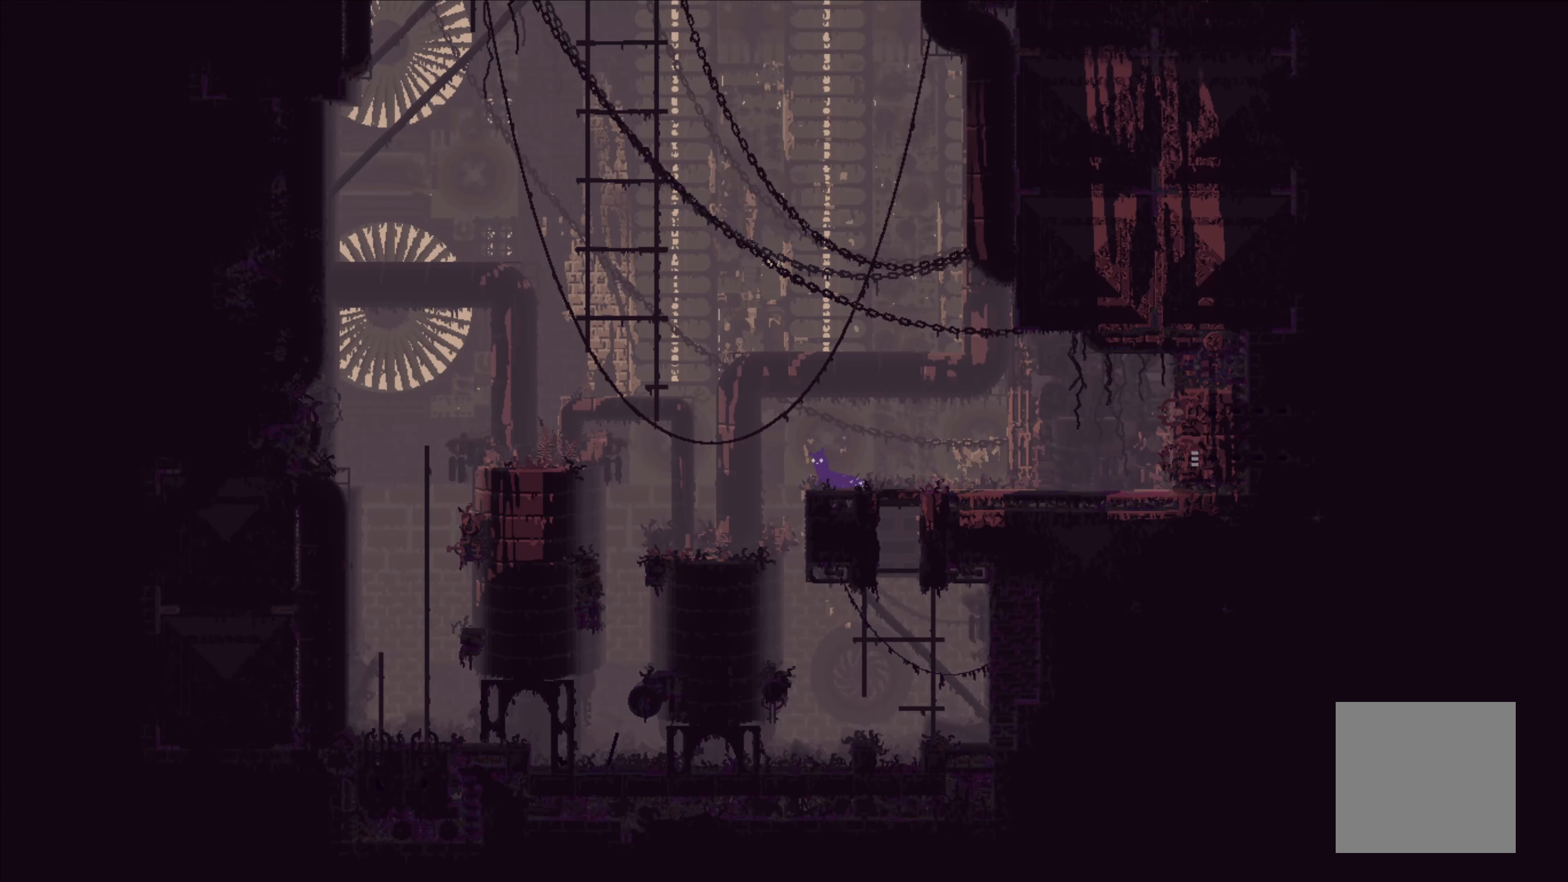
{"buttons": [], "left_stick": "left", "events": [[33, "A", "up"]]}
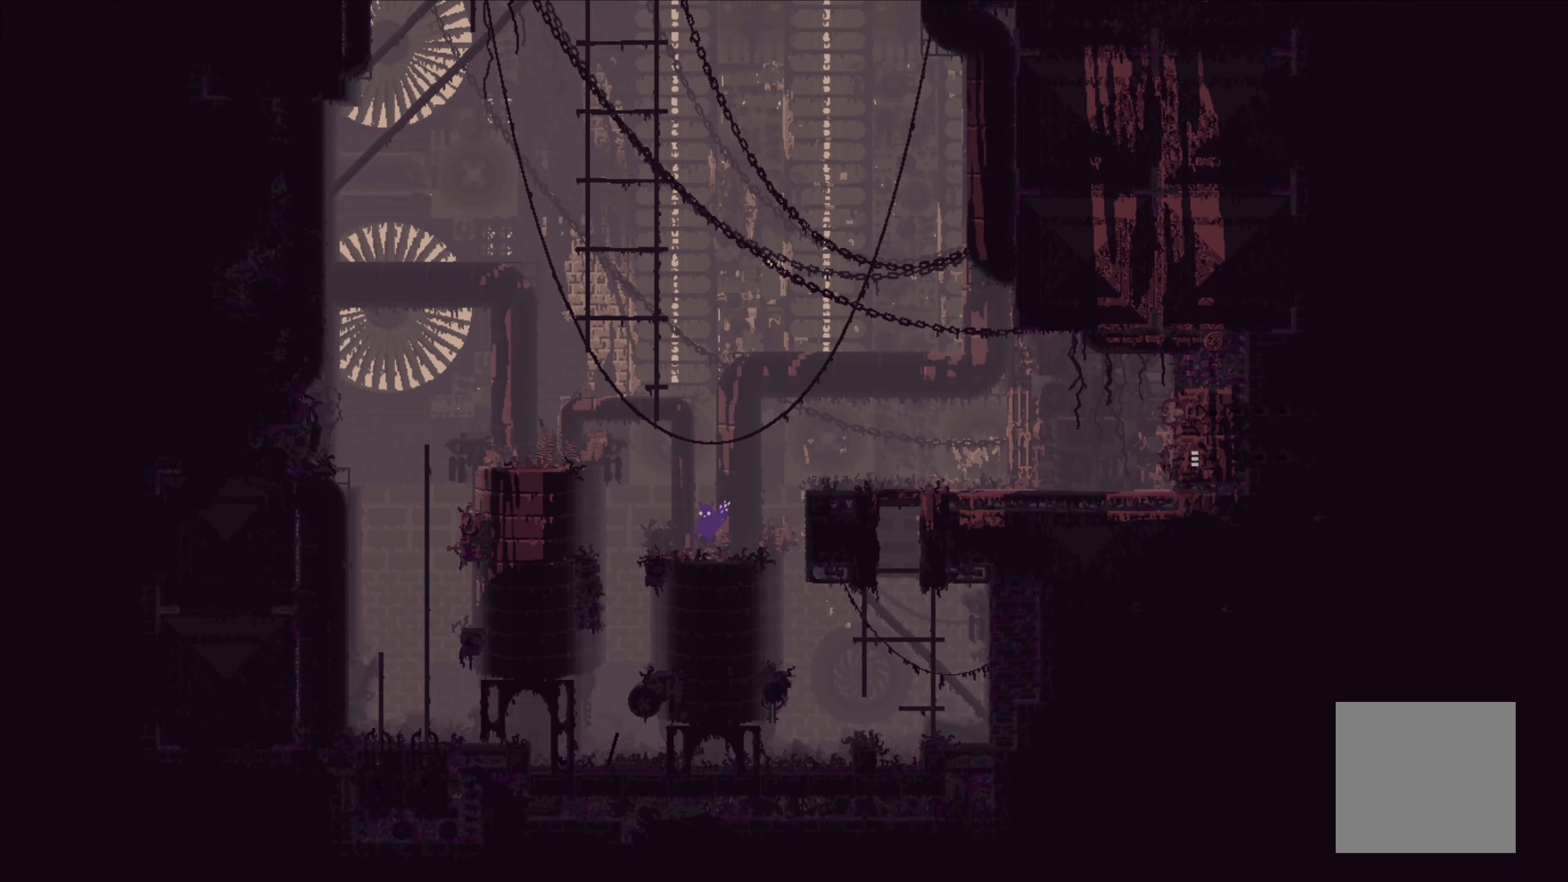
{"buttons": ["A"], "left_stick": "left", "events": [[100, "A", "down"]]}
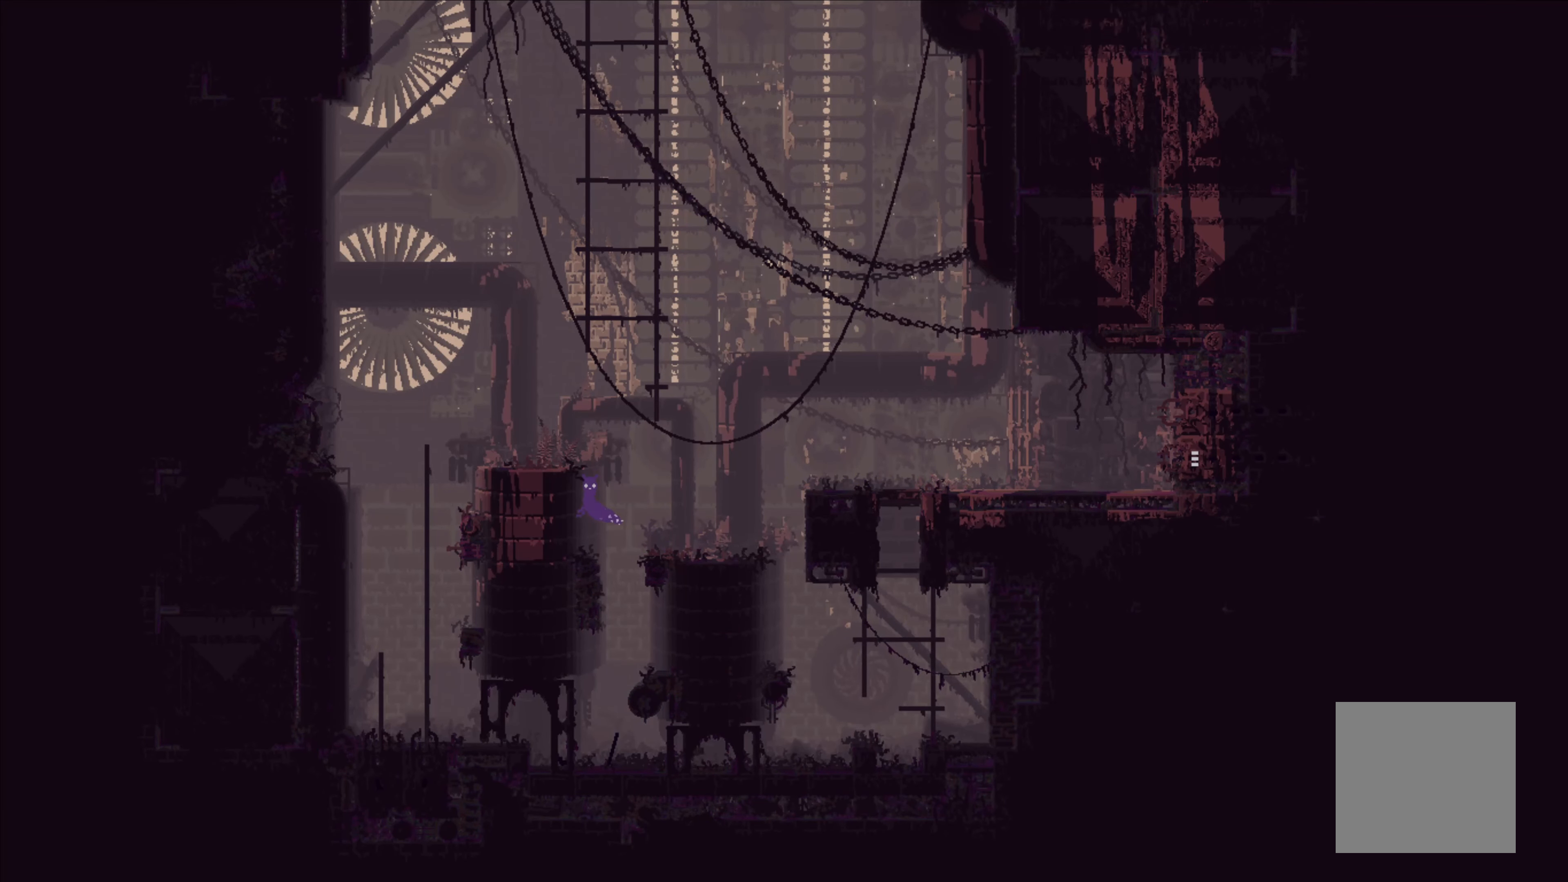
{"buttons": ["A"], "left_stick": "left", "events": [[33, "A", "up"], [83, "A", "down"]]}
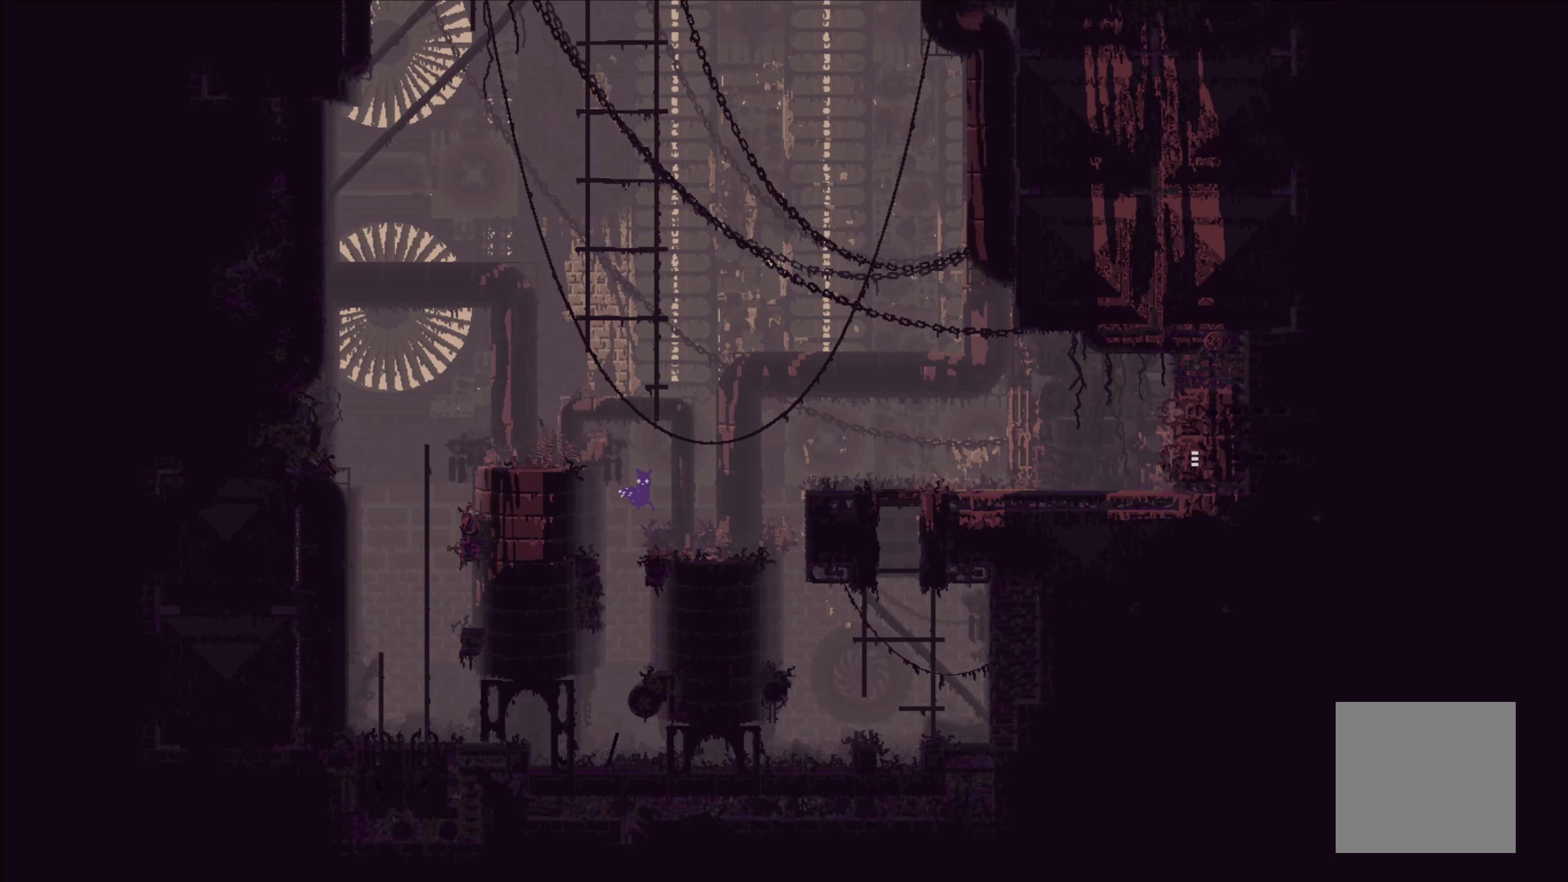
{"buttons": [], "left_stick": "up-left", "events": [[17, "left_stick", "up-right"], [183, "A", "up"], [484, "left_stick", "up-left"]]}
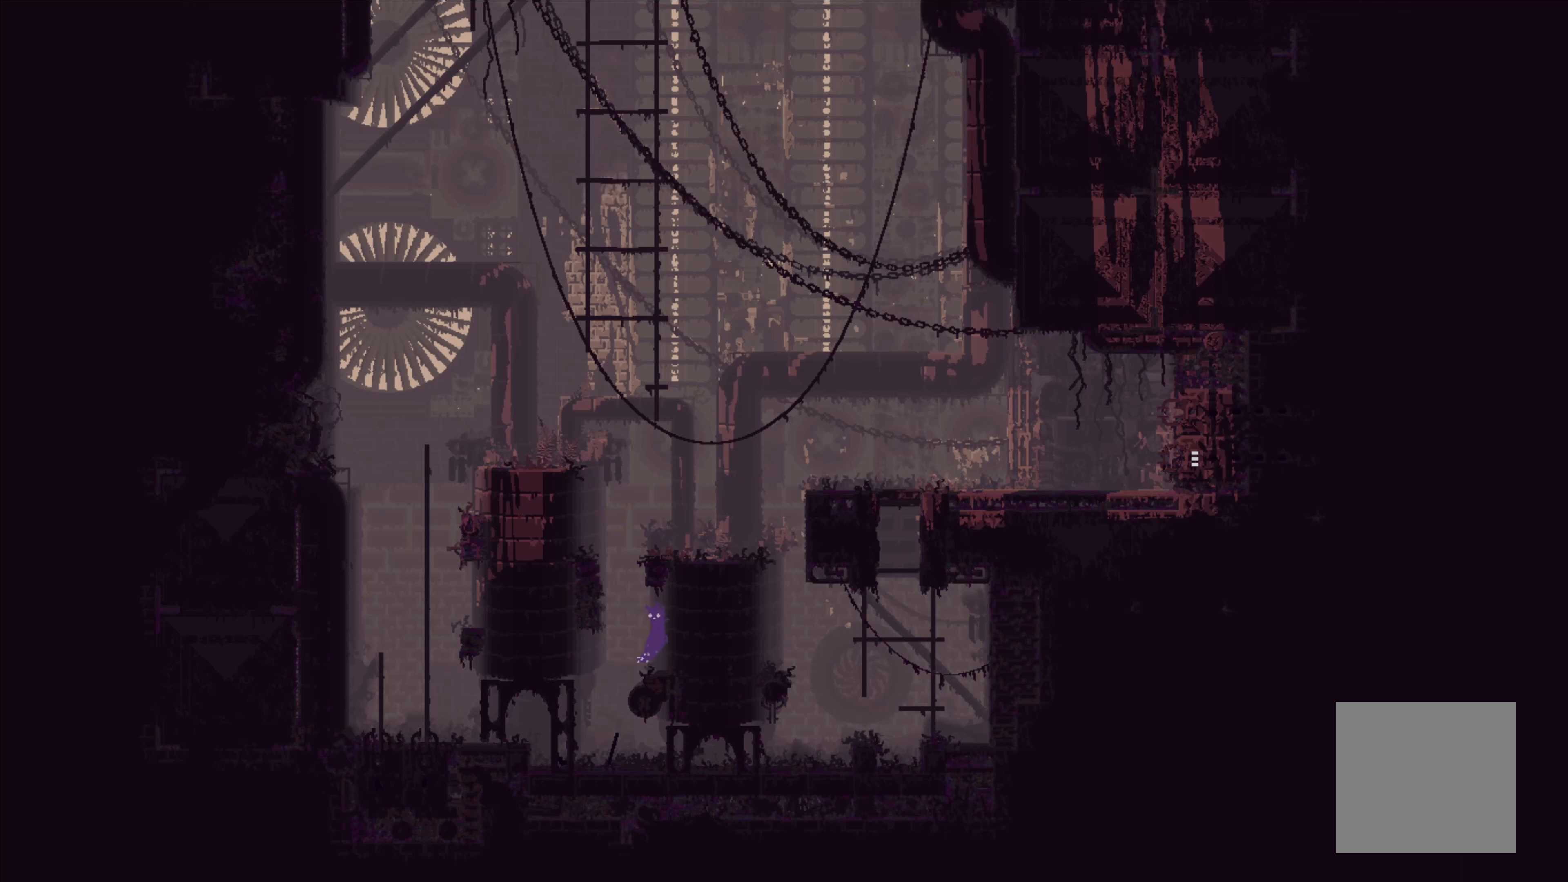
{"buttons": ["A"], "left_stick": "left", "events": [[50, "left_stick", "left"], [484, "A", "down"]]}
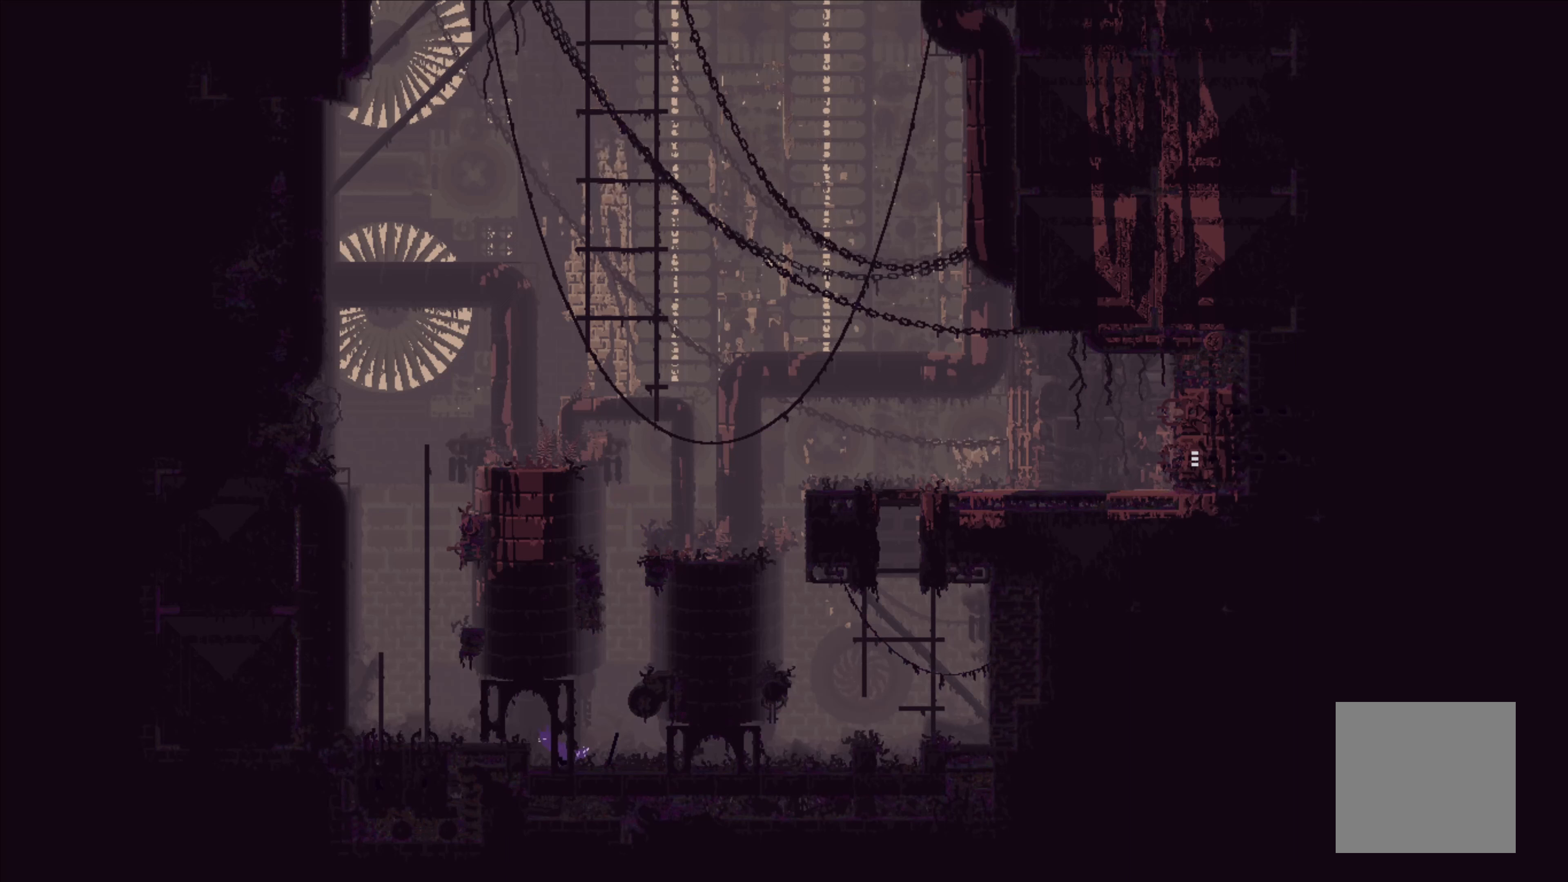
{"buttons": [], "left_stick": "left", "events": [[184, "A", "up"]]}
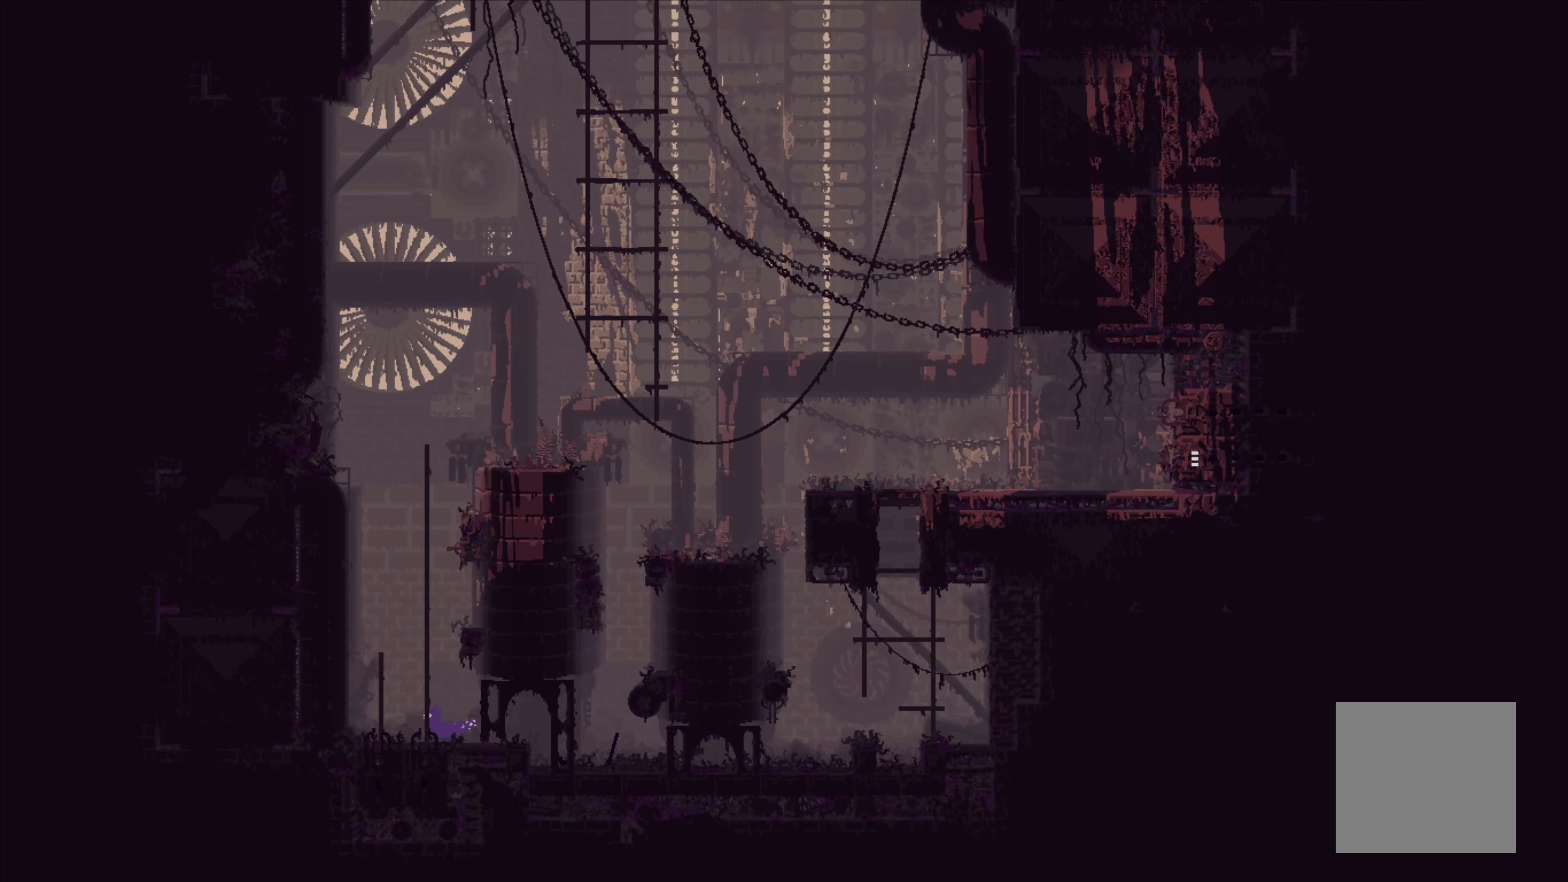
{"buttons": [], "left_stick": "up", "events": [[34, "A", "down"], [150, "left_stick", "up"], [184, "A", "up"]]}
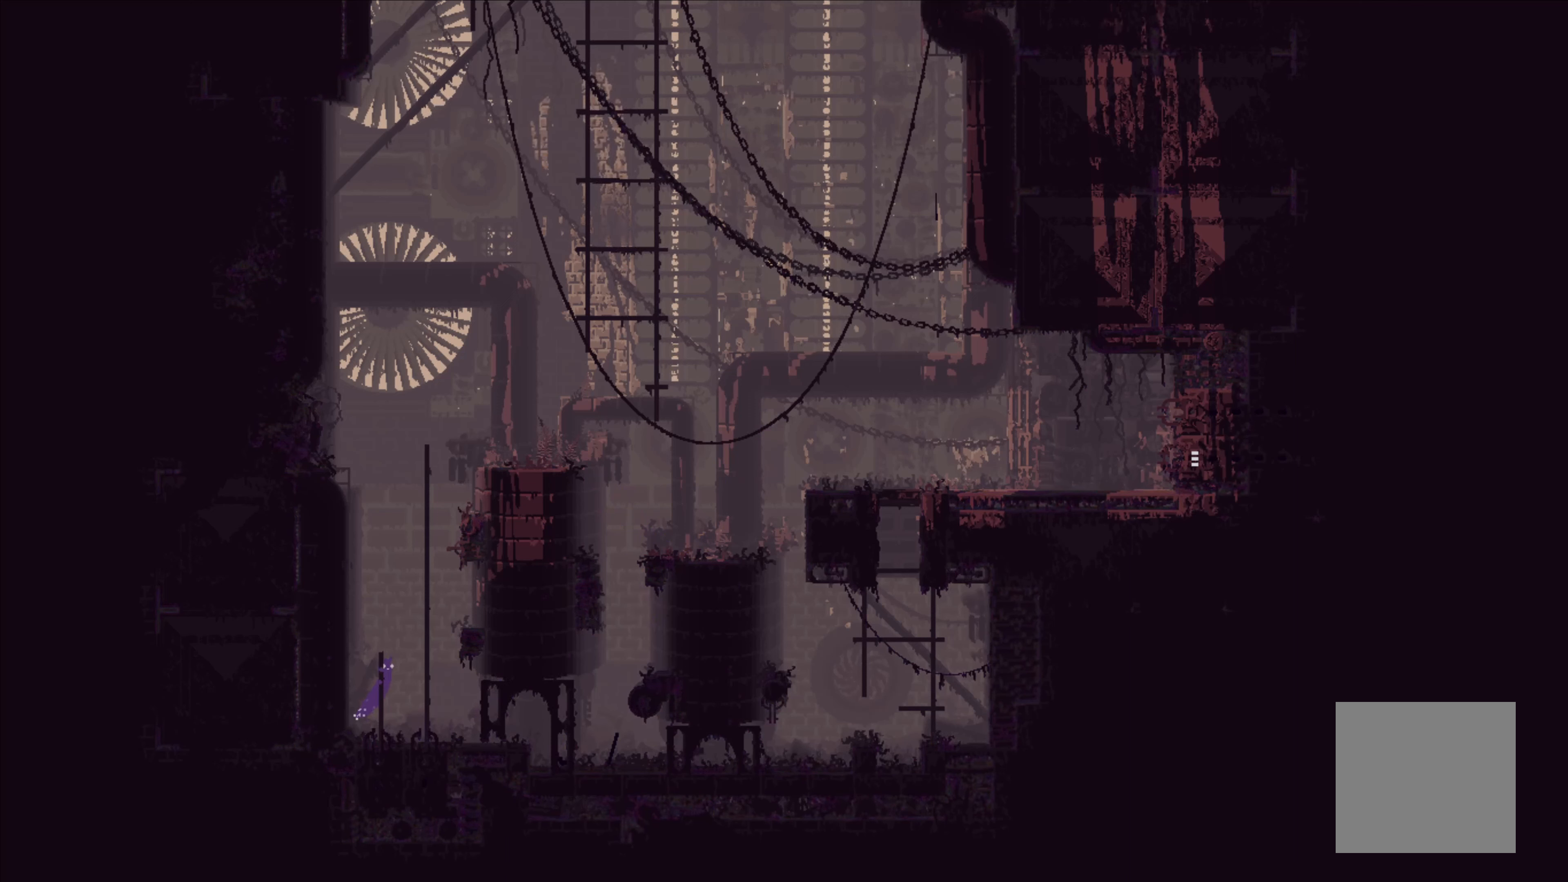
{"buttons": [], "left_stick": "up", "events": [[50, "left_stick", "up-right"], [134, "A", "down"], [317, "A", "up"], [350, "left_stick", "up"]]}
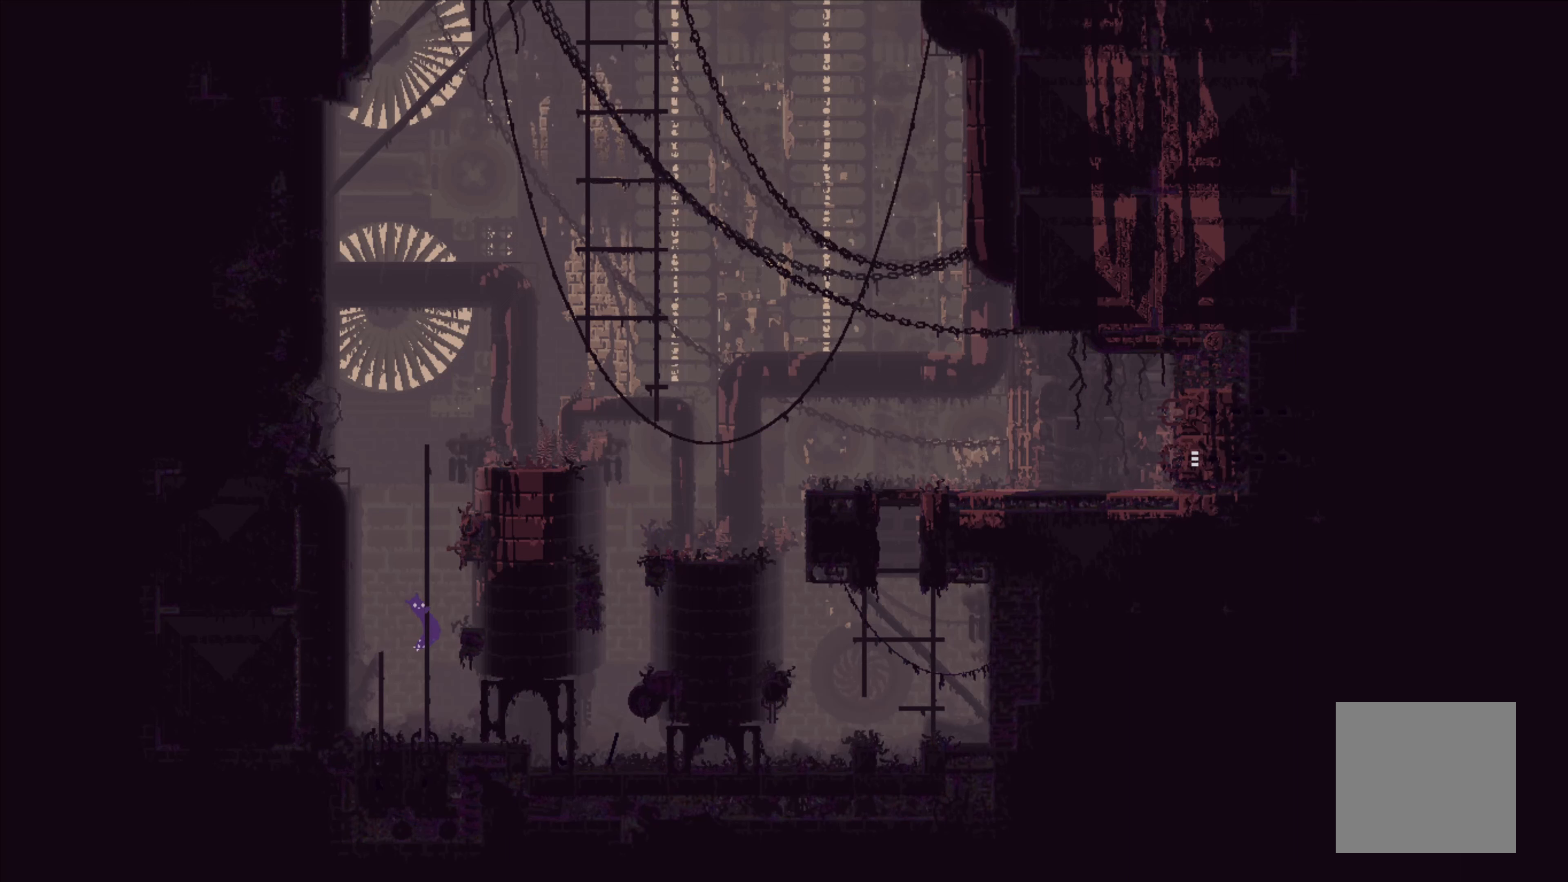
{"buttons": [], "left_stick": "up", "events": []}
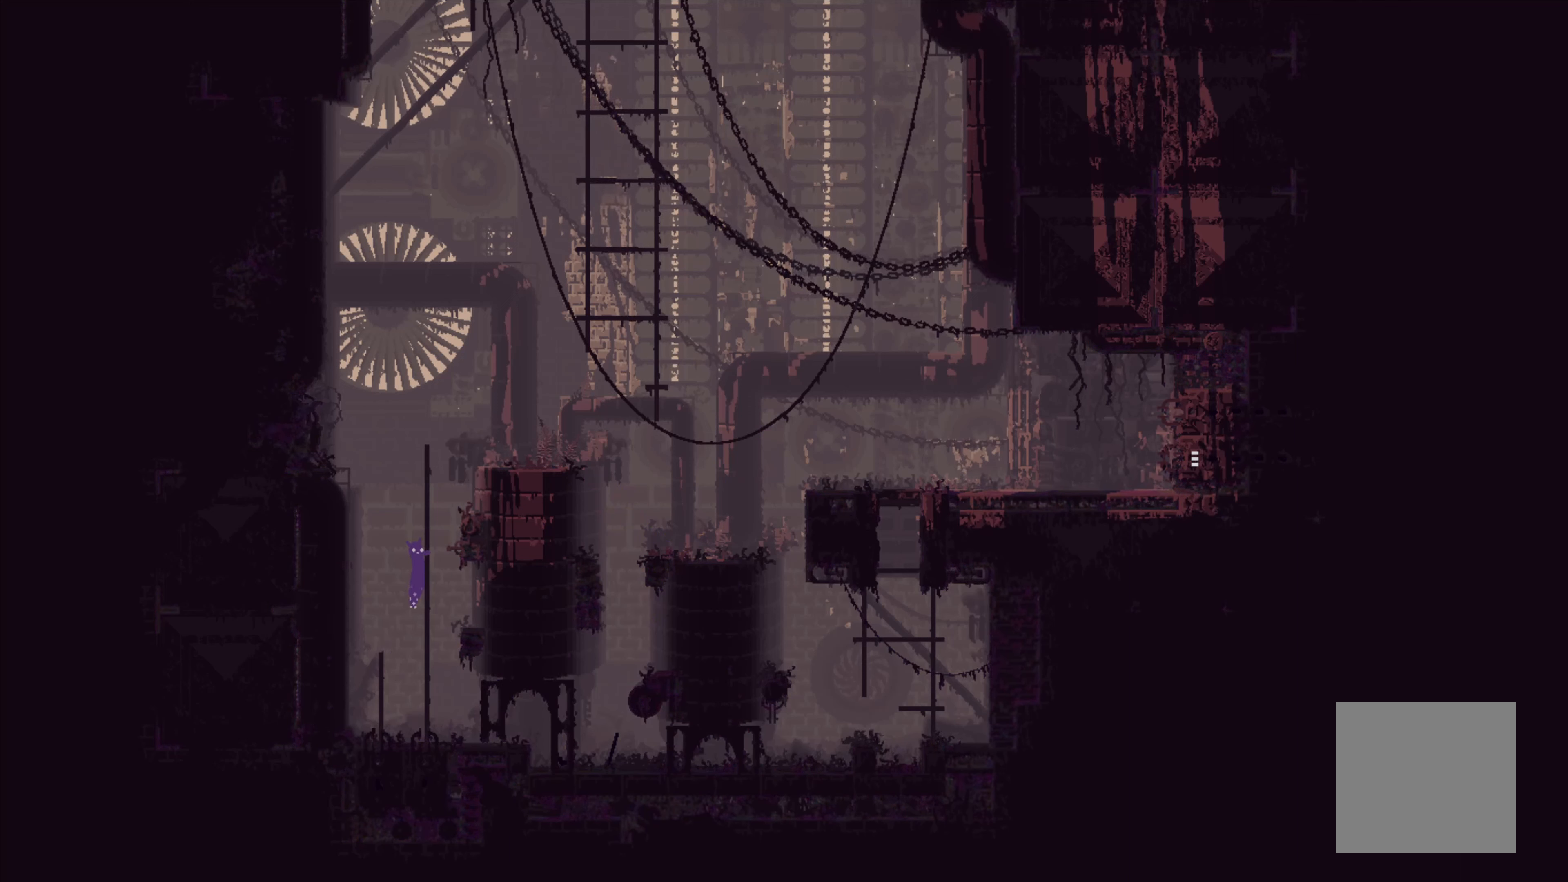
{"buttons": [], "left_stick": "up", "events": []}